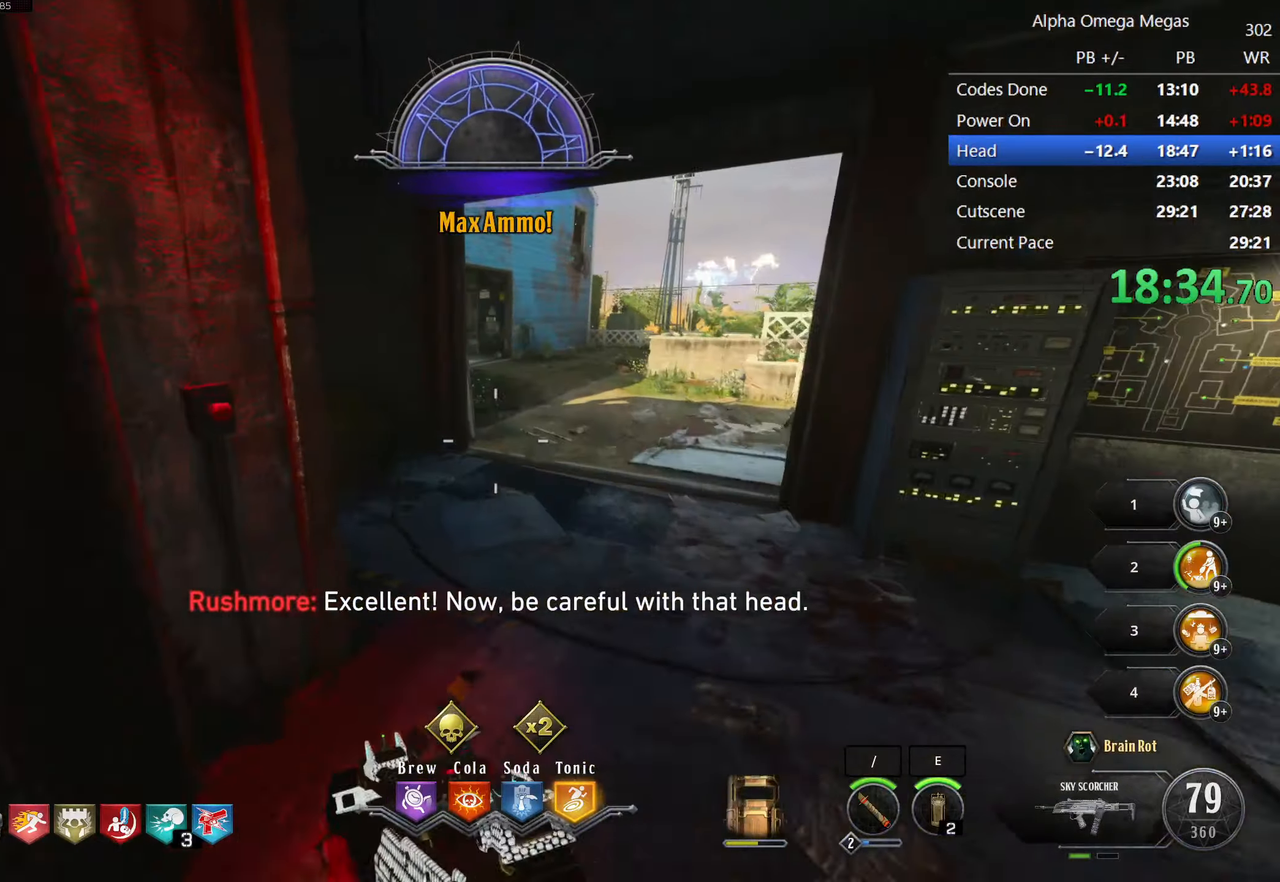
Gameplay with keyboard and mouse; each line is a JSON object with the keys and mouse buttons held at the frame after it. "events" lists presses ("down") and releases ("up") of "1", "2", "3", "4", "5", "a", "alt", "b", "c", "ctrl", "d", "e", "f", "g", "q", "r", "s", "shift", "space", "t", "tab", "tilde", "v", "w", "x", "z", "mouse_left", "mouse_wheel", "mouse_right", "mouse_mb4" and "mouse_mb5" between this image and that frame as [ms after this image, input, new state], when the widget could be followed in between. "mouse_left", "mouse_wheel", "mouse_right", "mouse_mb4", "mouse_mb5" = the "left", "wheel", "right", "mb4", "mb5" buttons of the "mouse" list. No other keys are recorded. "wheel" means that the mouse wheel is clicked or scrolled. Mouse movement is not recorded.
{"keys": ["shift", "w"], "mouse": [], "events": [[83, "d", "up"]]}
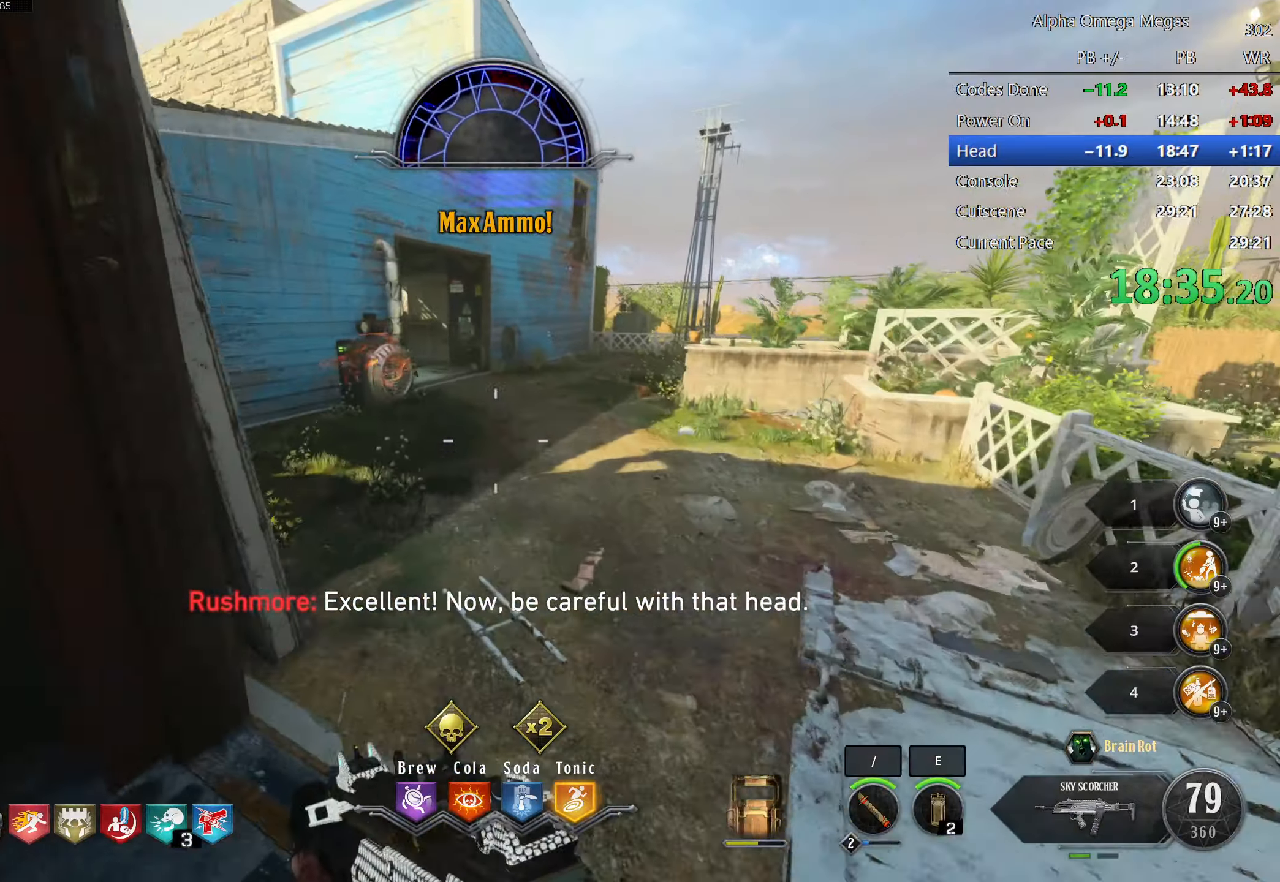
{"keys": ["shift", "w"], "mouse": [], "events": []}
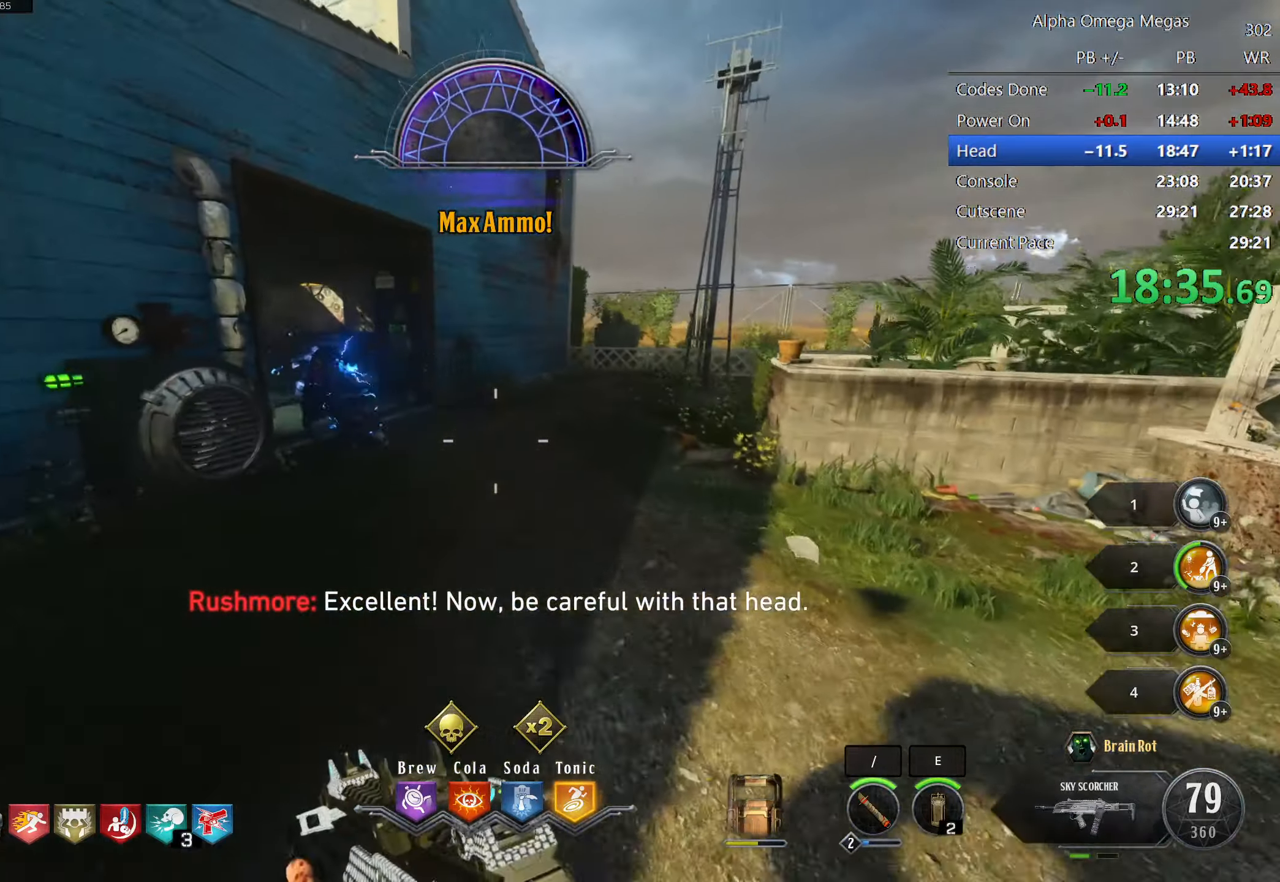
{"keys": ["shift", "w"], "mouse": [], "events": [[33, "d", "down"], [266, "d", "up"]]}
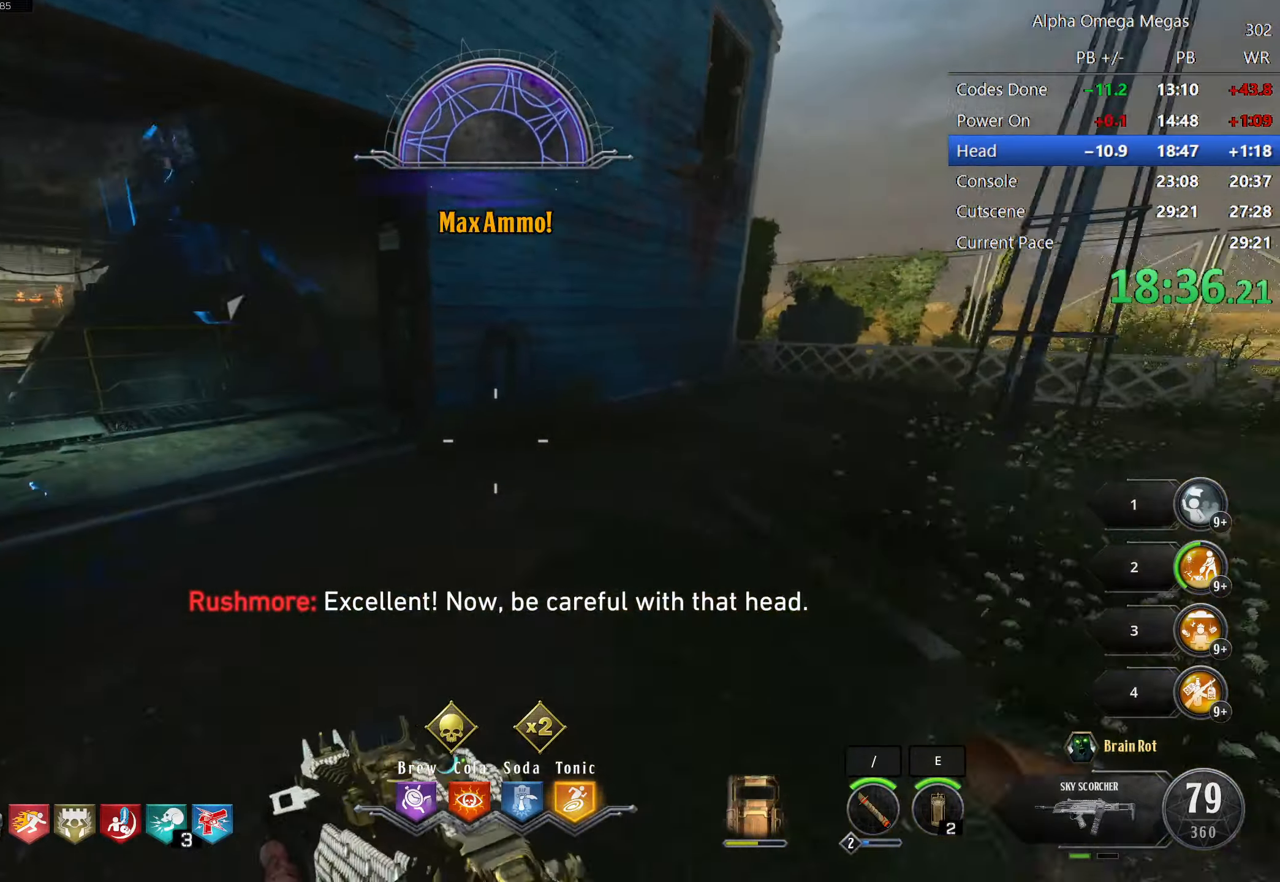
{"keys": ["shift", "w"], "mouse": [], "events": []}
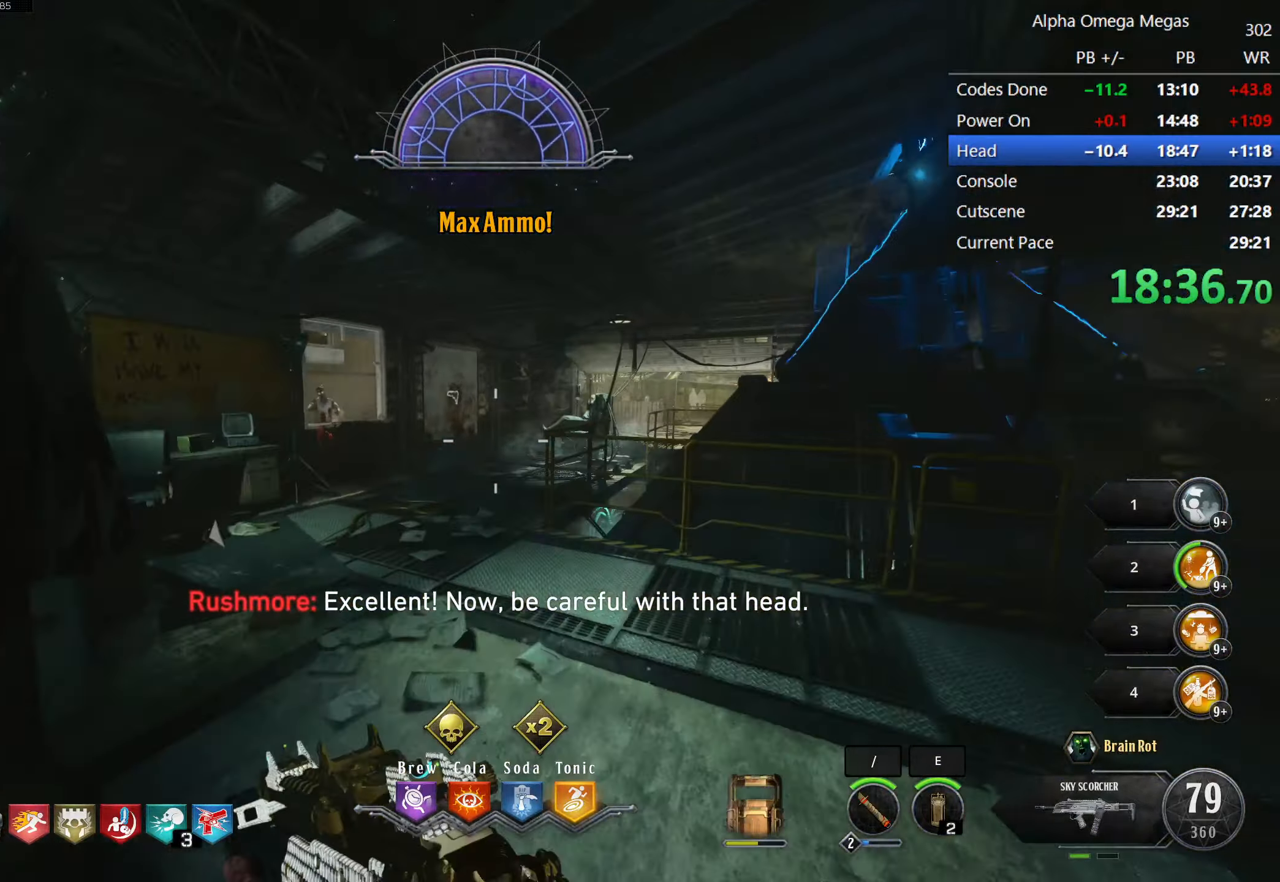
{"keys": ["shift", "w"], "mouse": [], "events": [[66, "a", "down"], [100, "a", "up"]]}
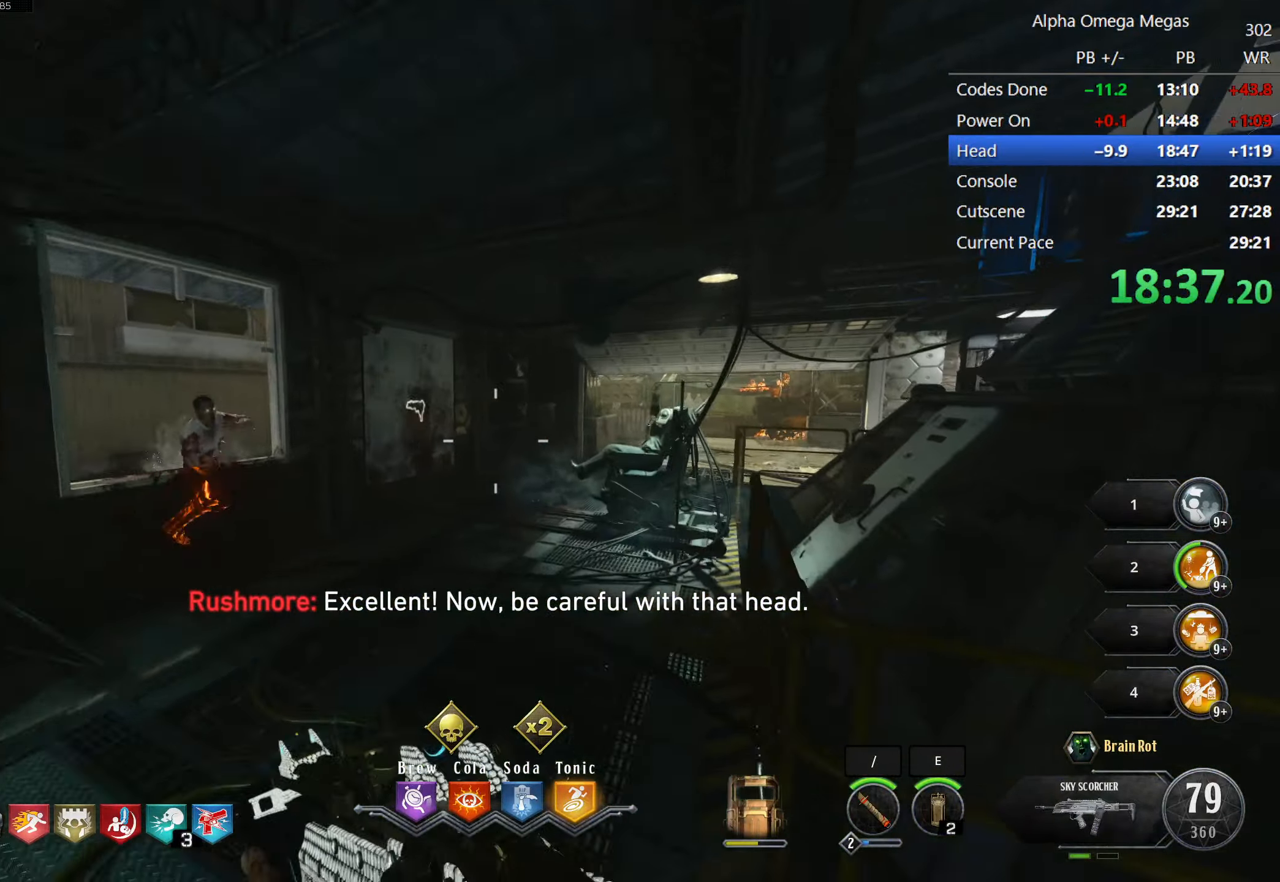
{"keys": ["shift", "w"], "mouse": [], "events": []}
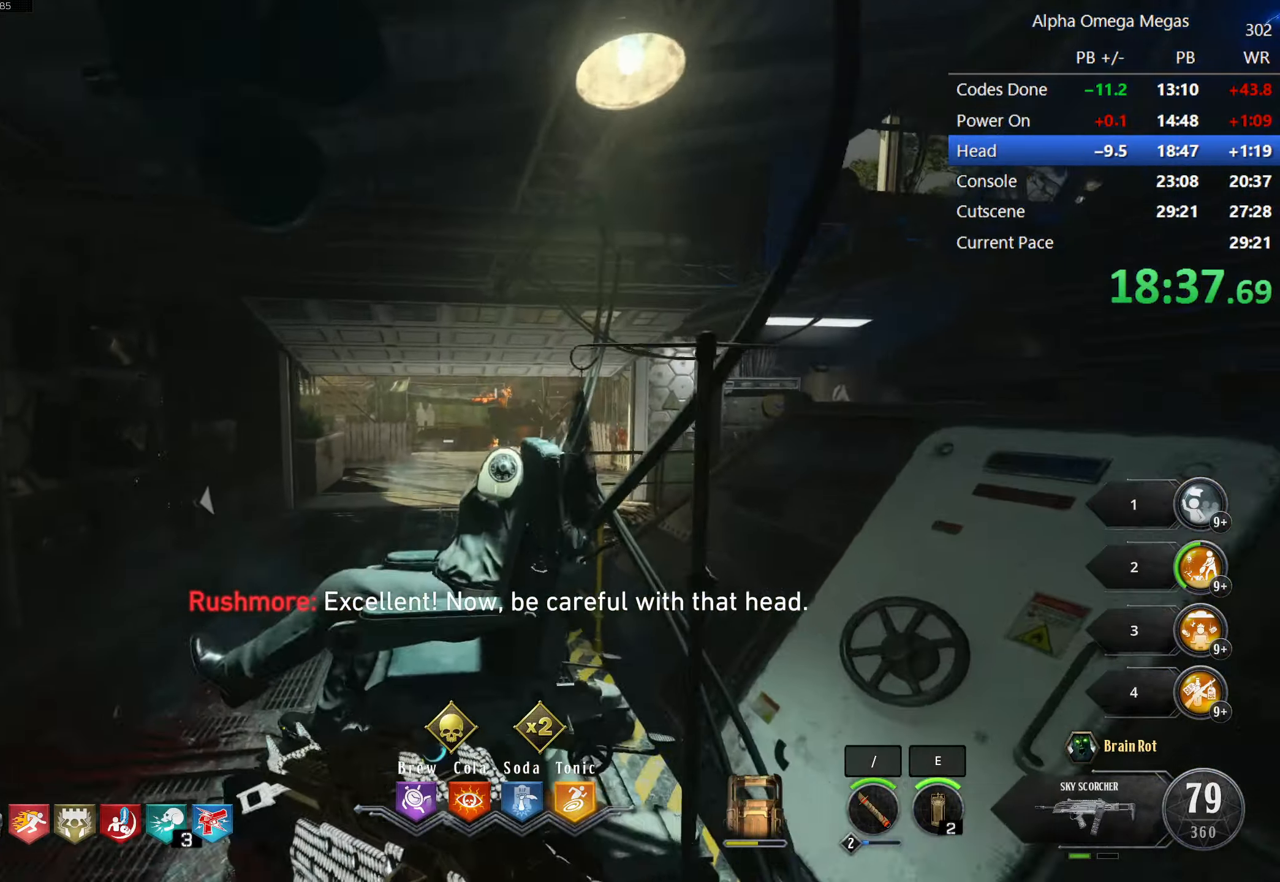
{"keys": ["f", "shift", "w"], "mouse": [], "events": [[83, "f", "down"]]}
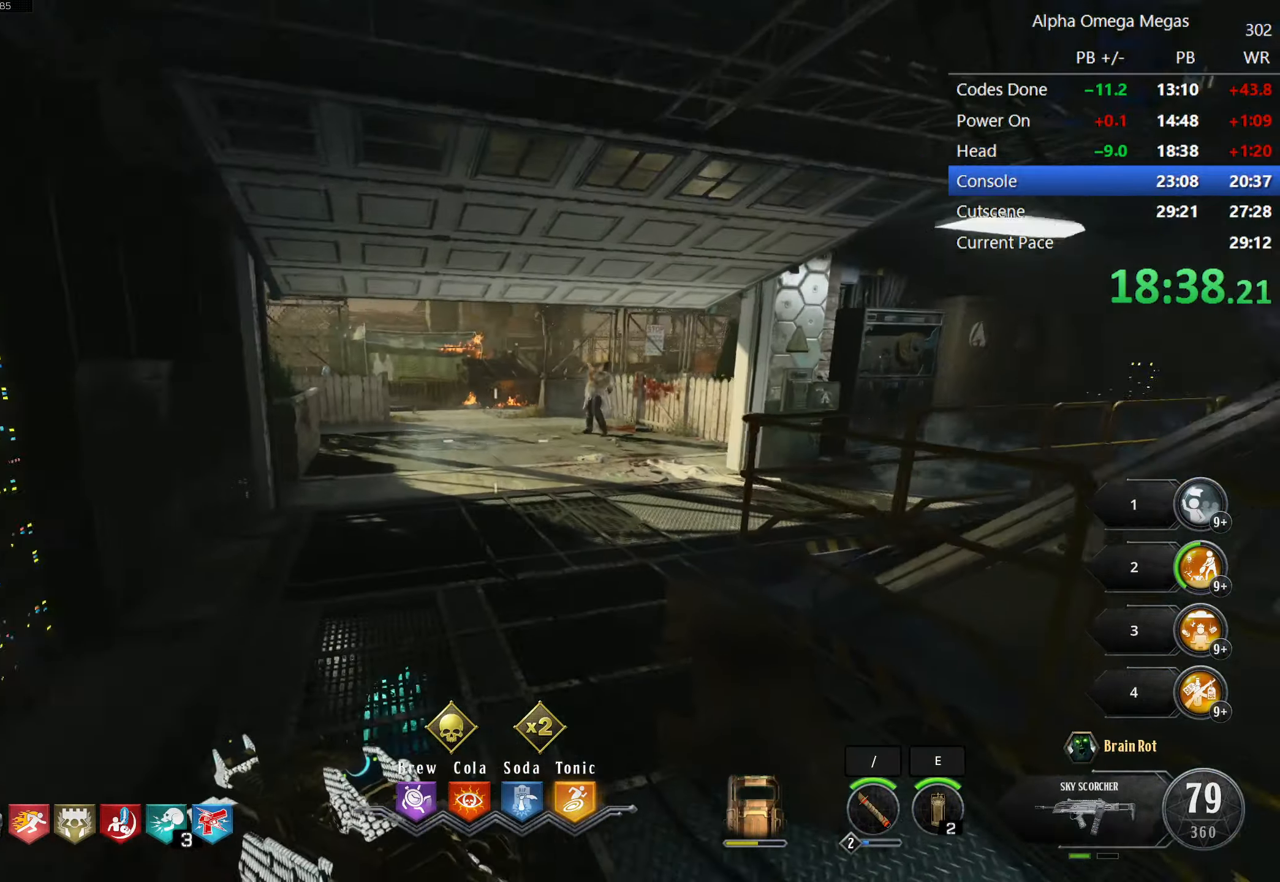
{"keys": ["shift", "w"], "mouse": [], "events": [[250, "f", "up"]]}
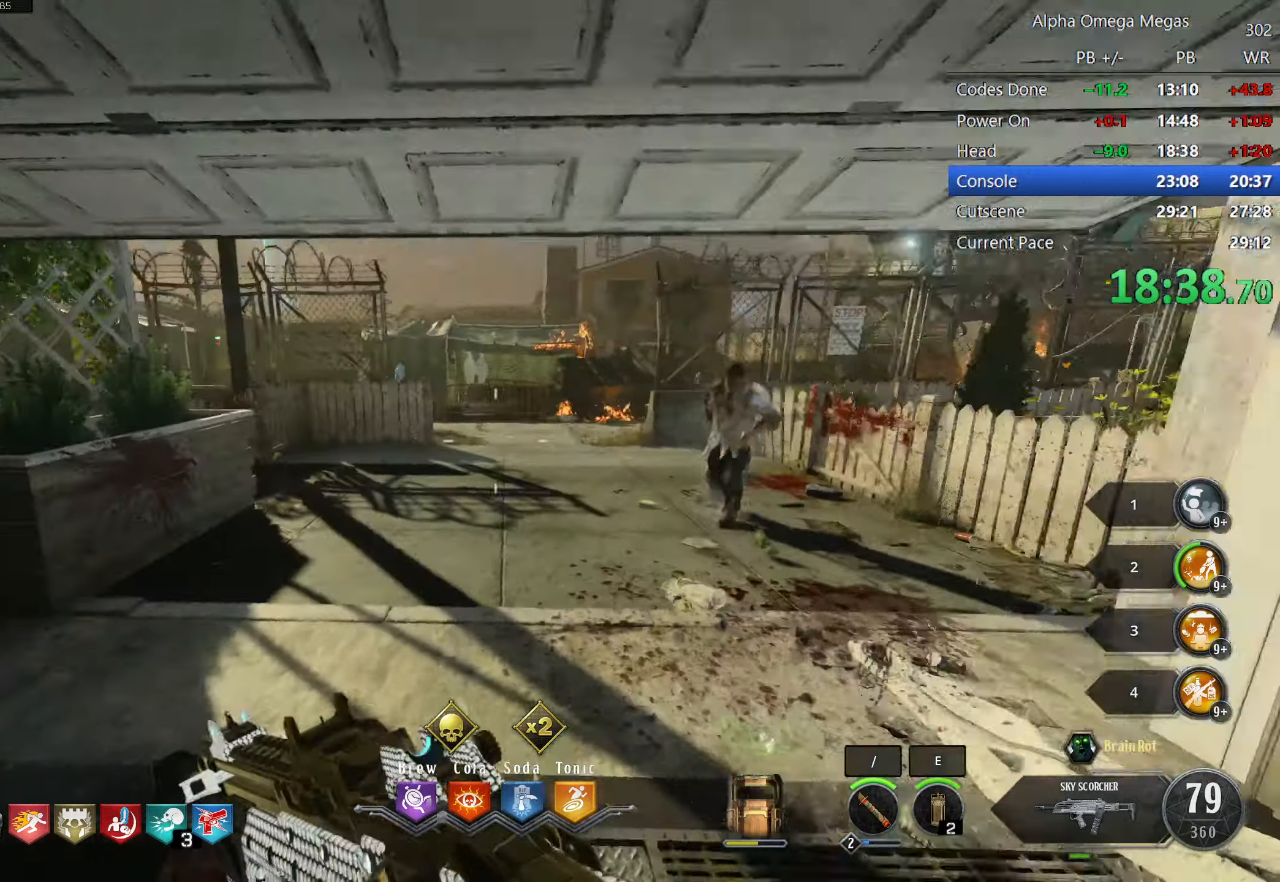
{"keys": ["shift", "w"], "mouse": [], "events": []}
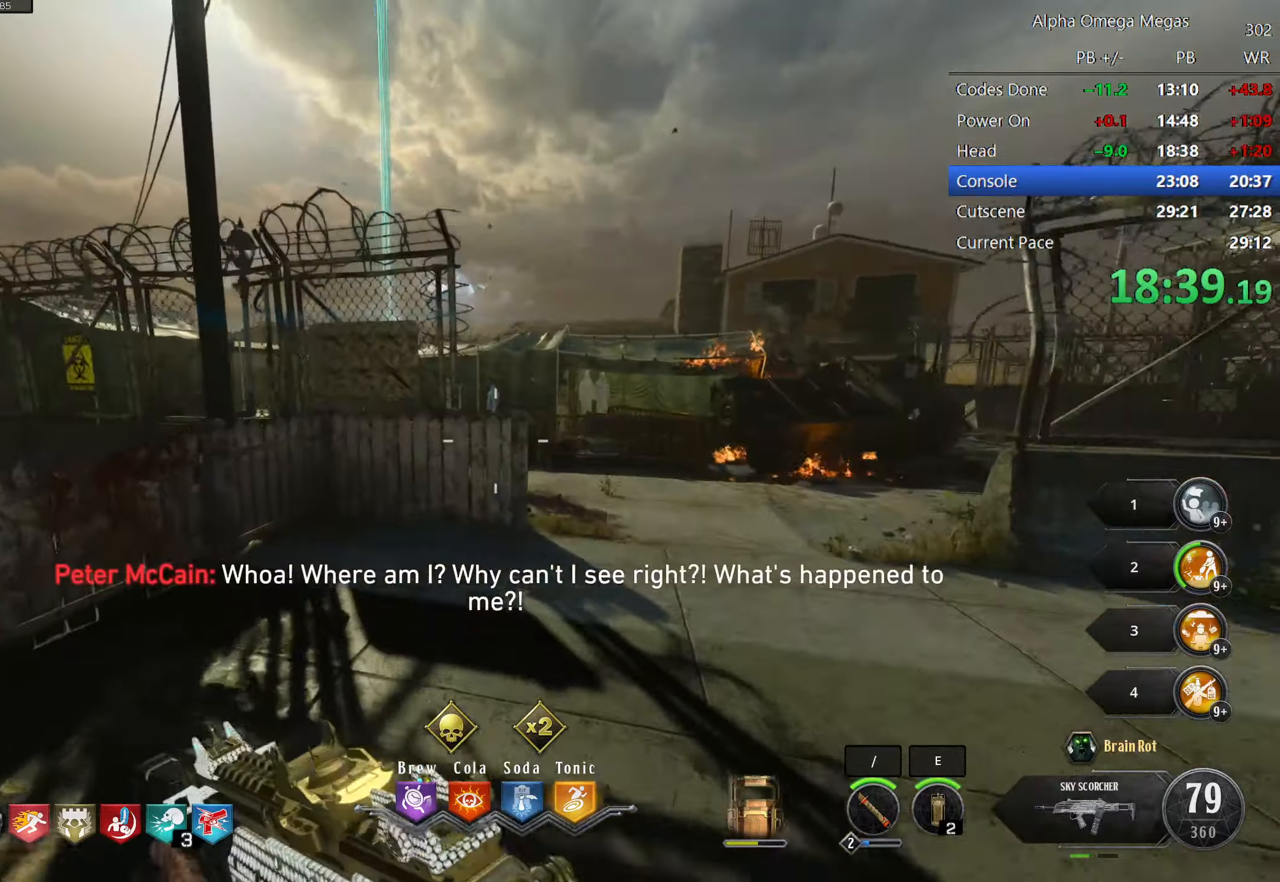
{"keys": ["shift", "w"], "mouse": [], "events": []}
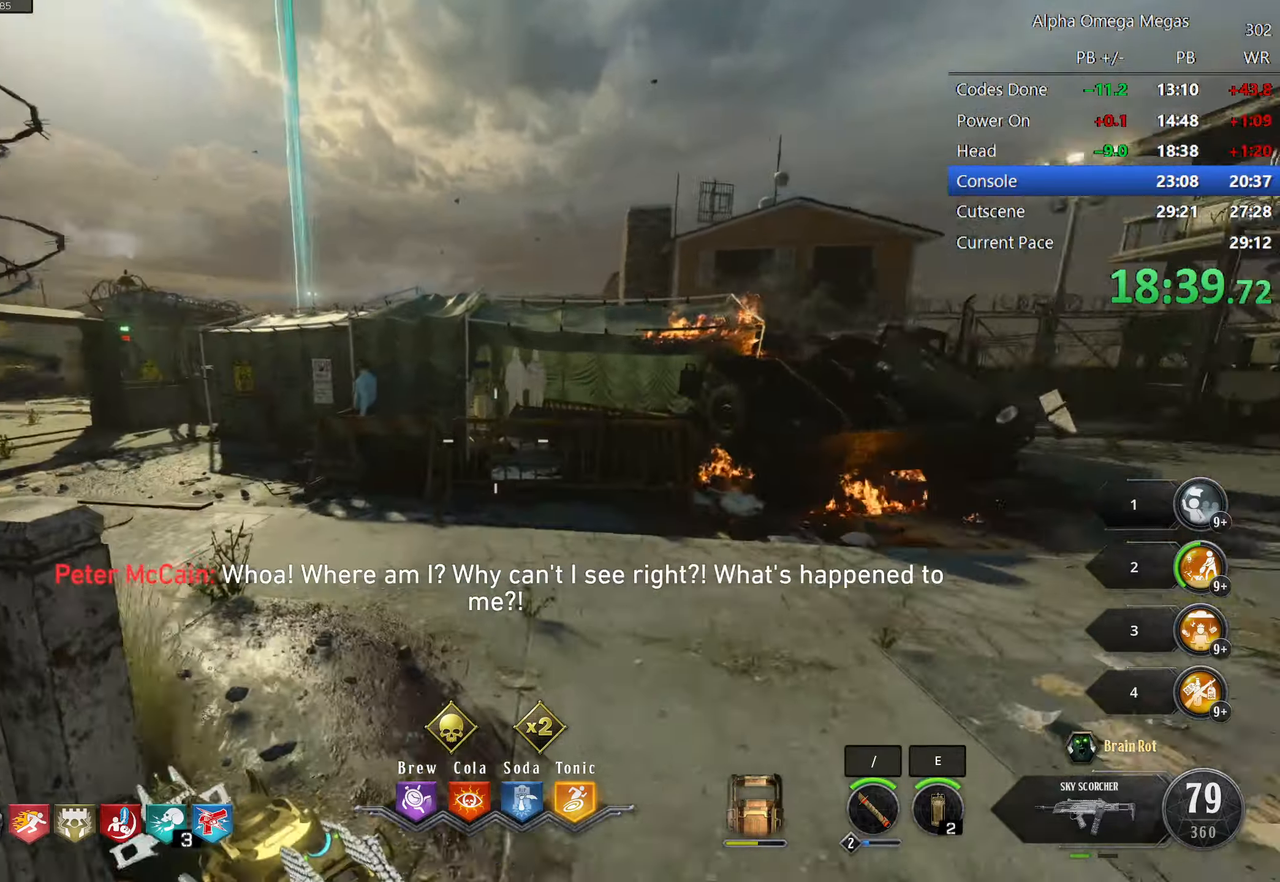
{"keys": ["shift", "w"], "mouse": [], "events": [[200, "a", "down"], [283, "a", "up"]]}
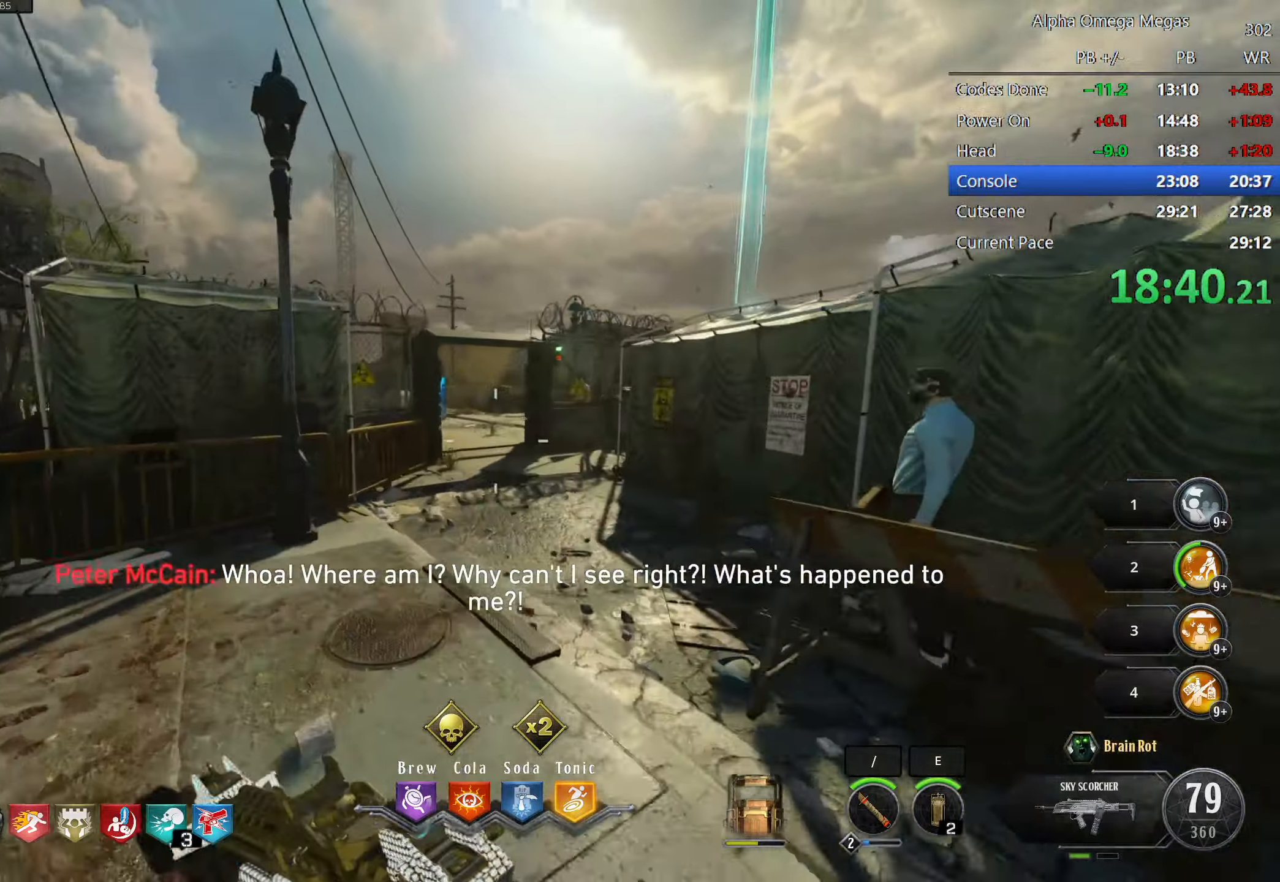
{"keys": ["w"], "mouse": [], "events": [[267, "r", "down"], [300, "space", "down"], [383, "shift", "up"], [400, "space", "up"], [450, "r", "up"]]}
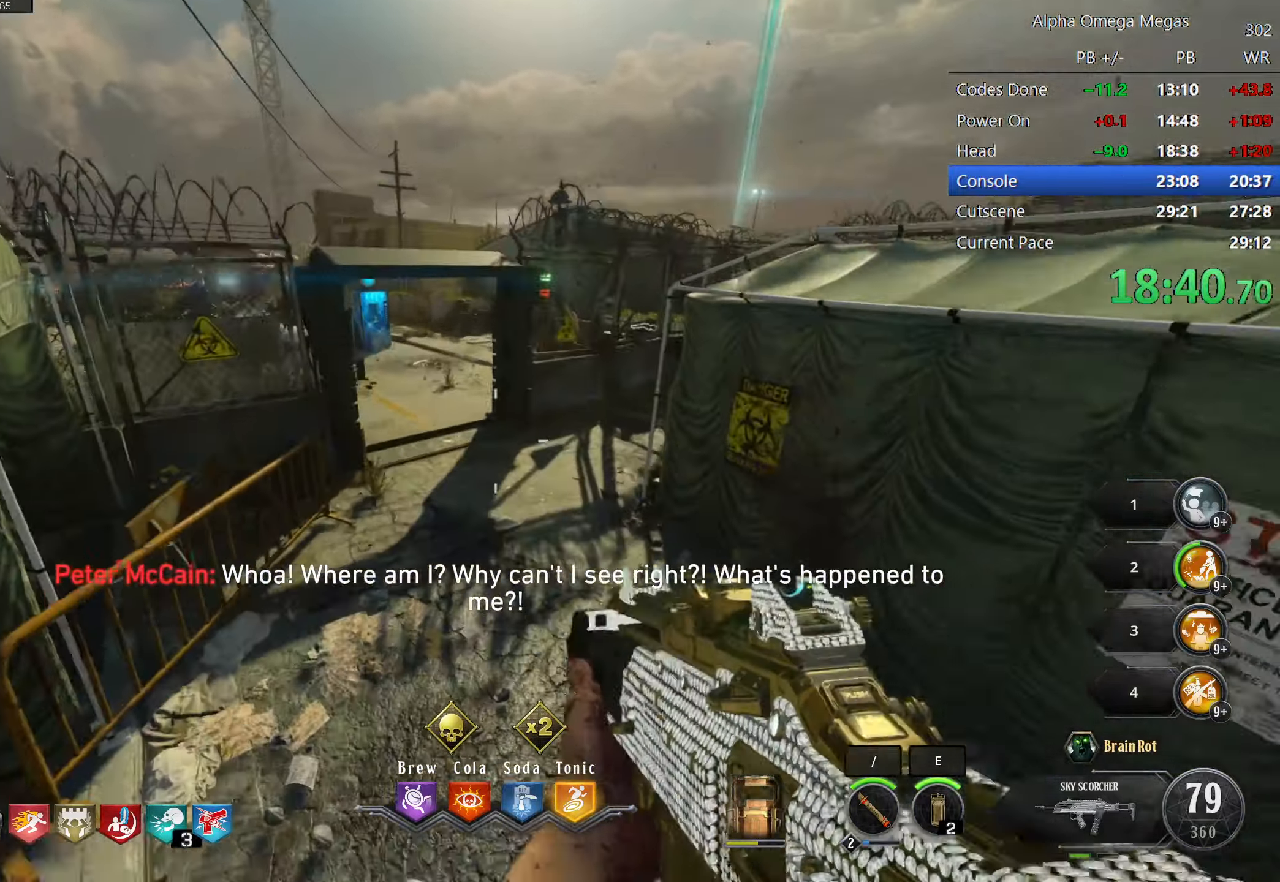
{"keys": ["shift", "w"], "mouse": [], "events": [[283, "shift", "down"]]}
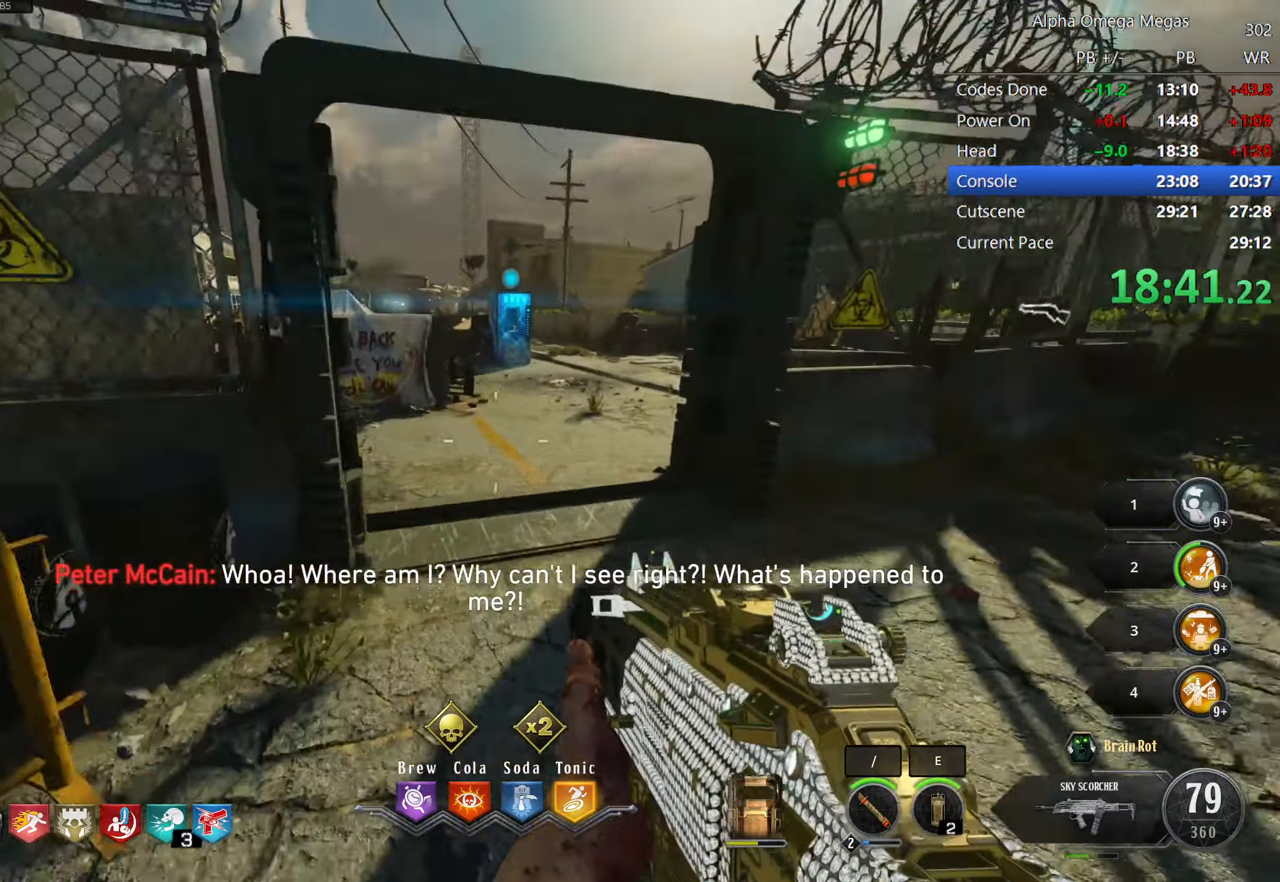
{"keys": ["a", "shift", "w"], "mouse": [], "events": [[200, "mouse_mb4", "down"], [333, "mouse_mb4", "up"], [417, "a", "down"]]}
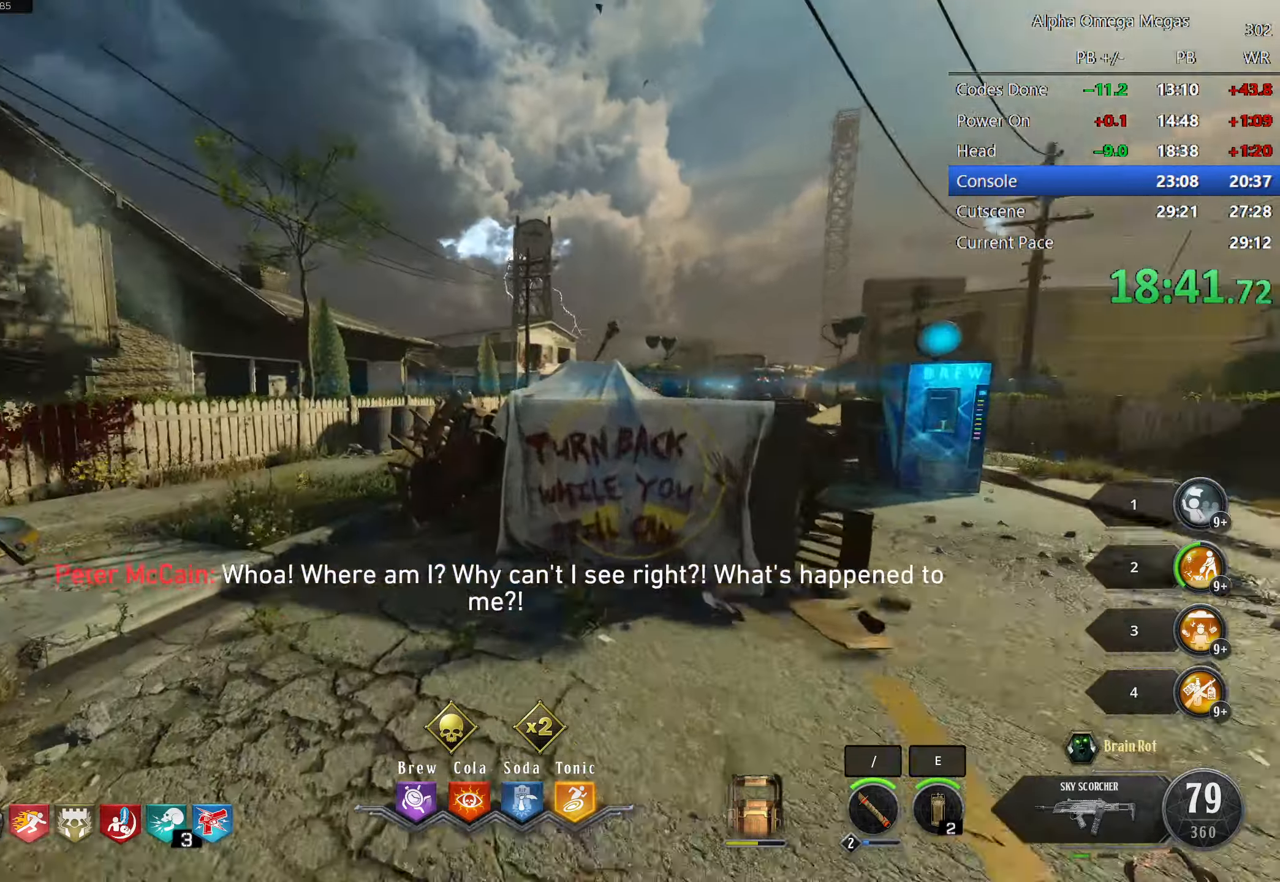
{"keys": ["shift", "w"], "mouse": [], "events": [[217, "a", "up"]]}
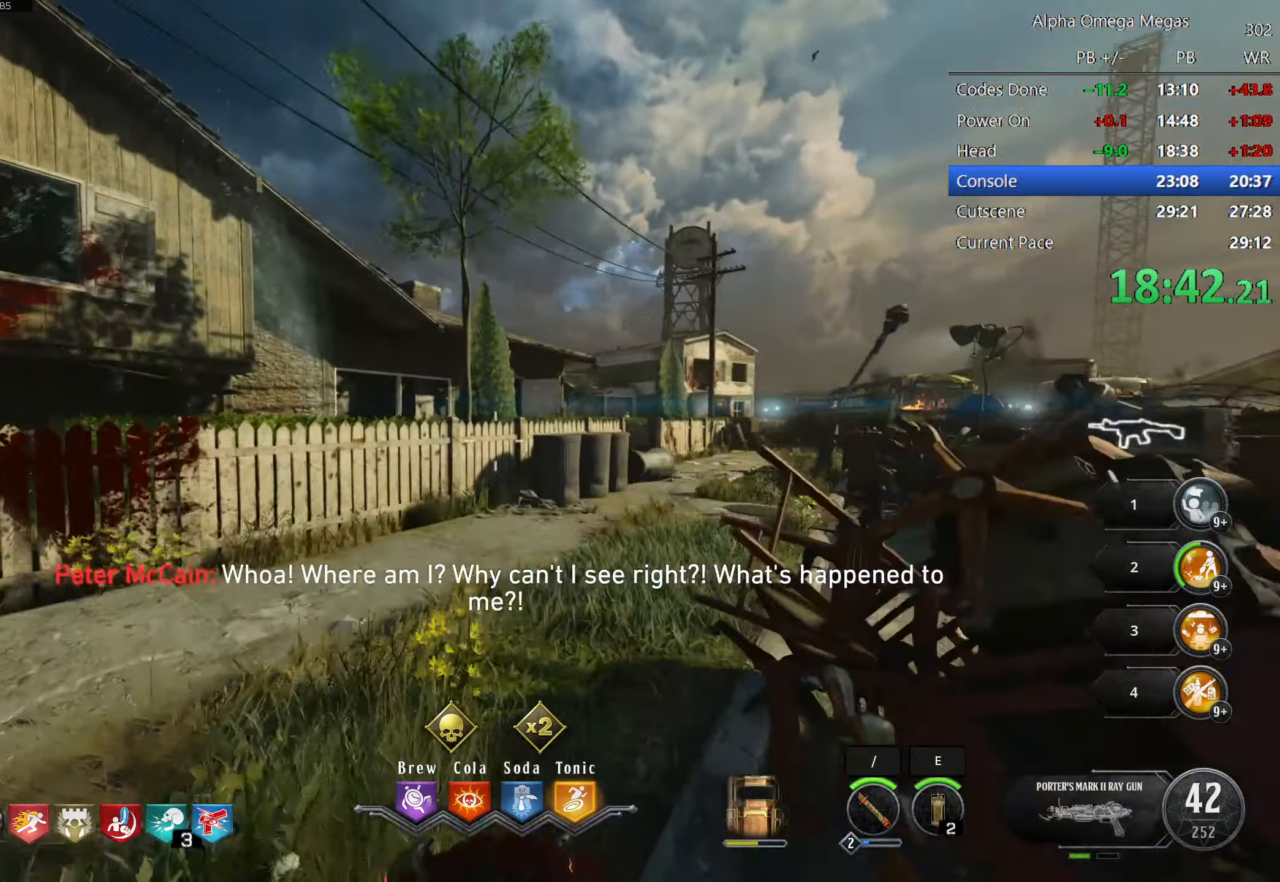
{"keys": ["shift", "w"], "mouse": ["mb4"], "events": [[450, "mouse_mb4", "down"]]}
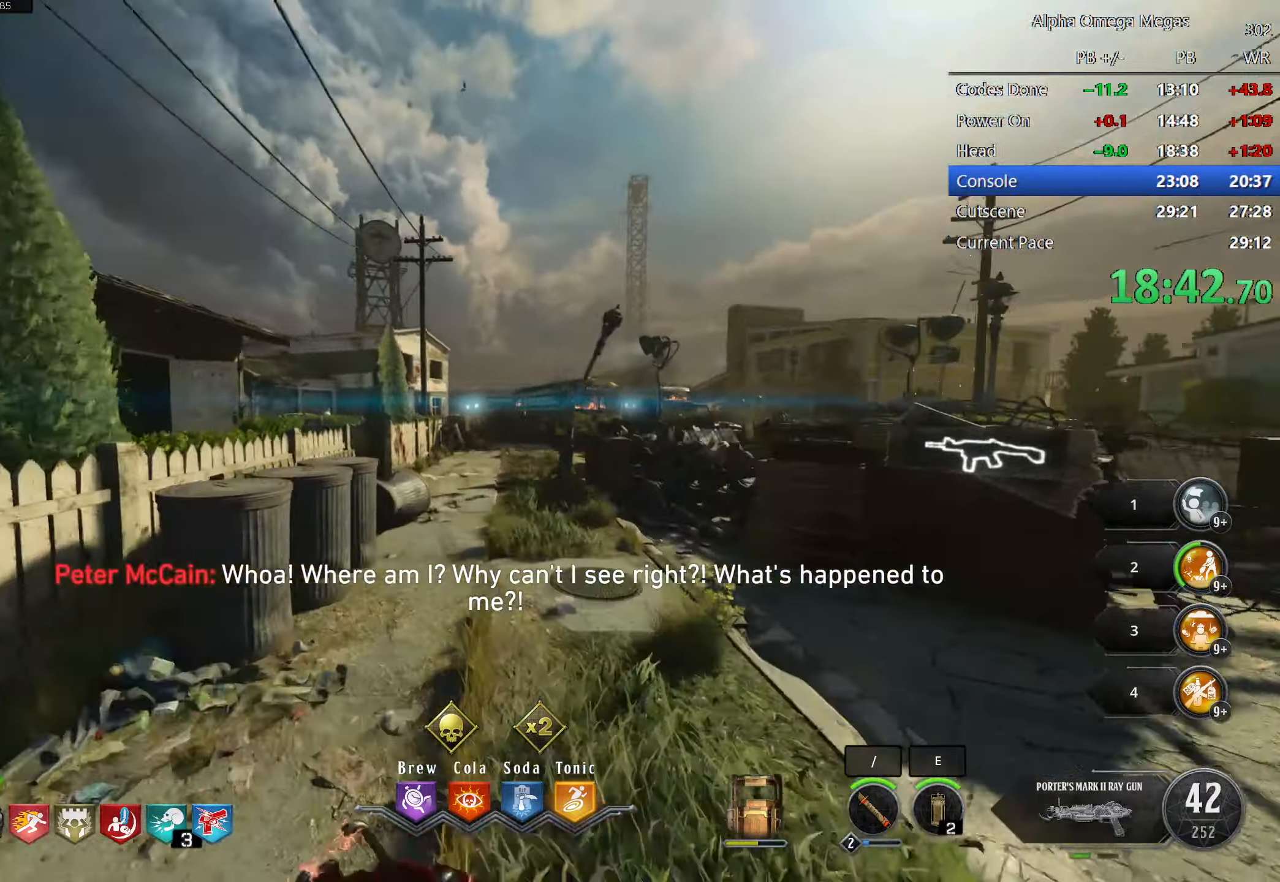
{"keys": ["shift", "w"], "mouse": [], "events": [[50, "mouse_mb4", "up"], [200, "d", "down"], [283, "d", "up"]]}
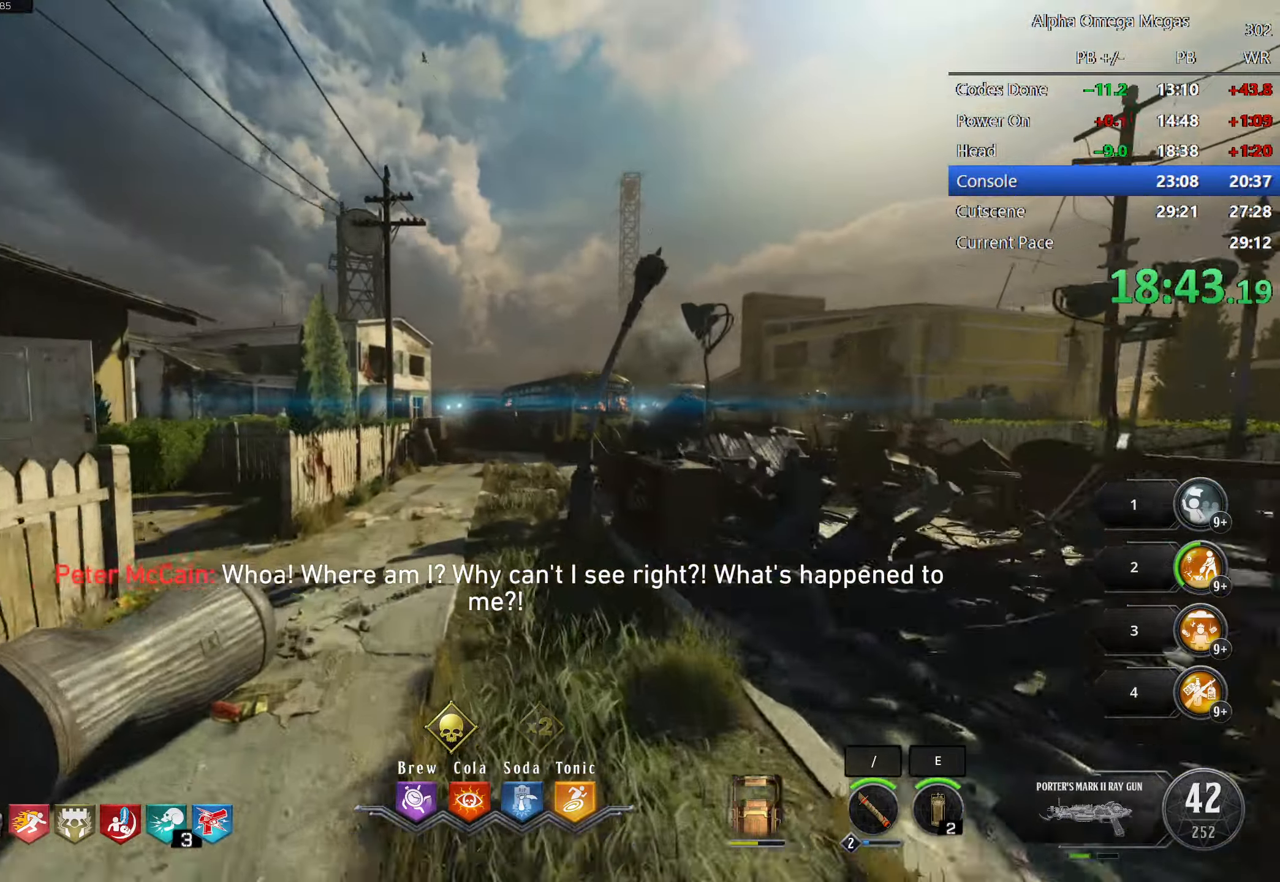
{"keys": ["shift", "w"], "mouse": [], "events": []}
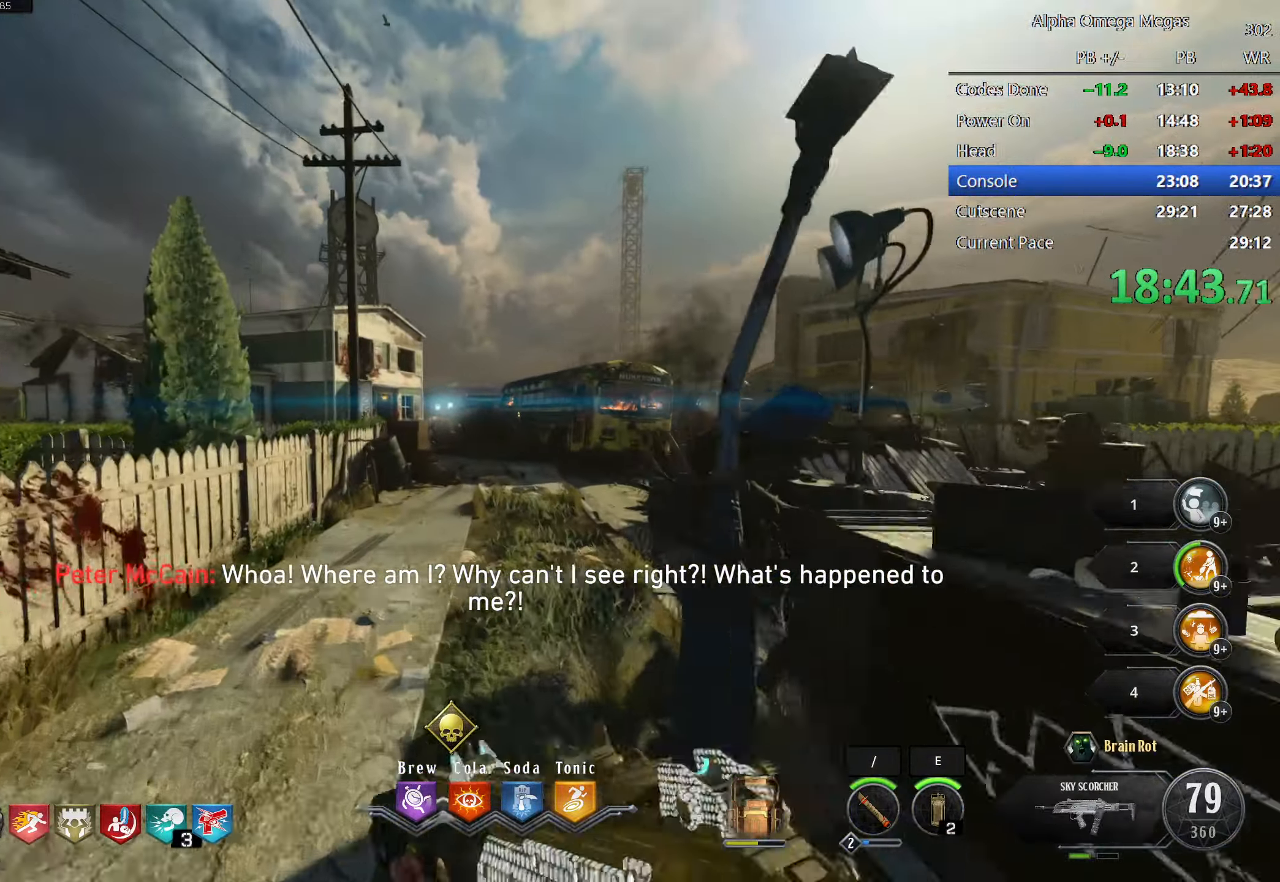
{"keys": ["shift", "w"], "mouse": [], "events": []}
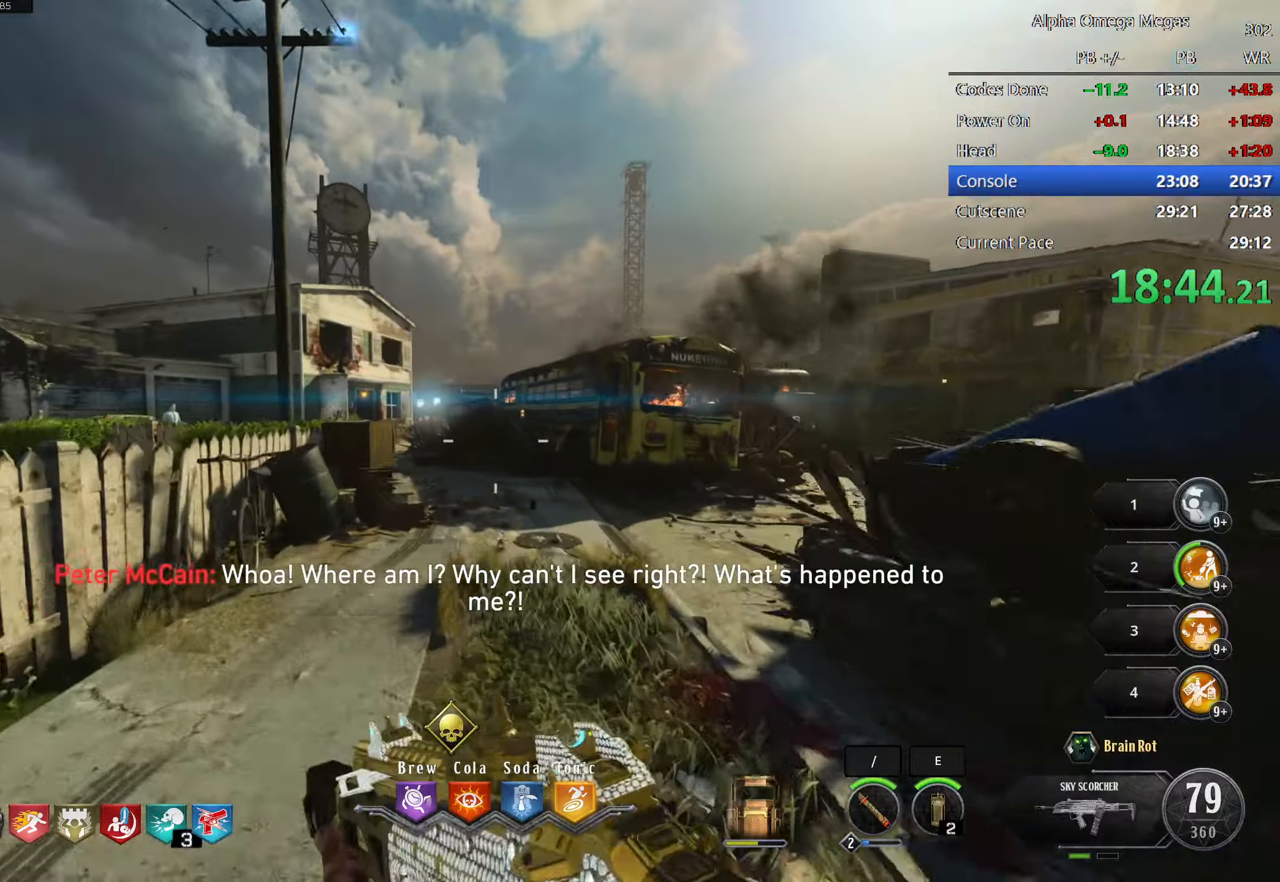
{"keys": ["shift", "w"], "mouse": [], "events": []}
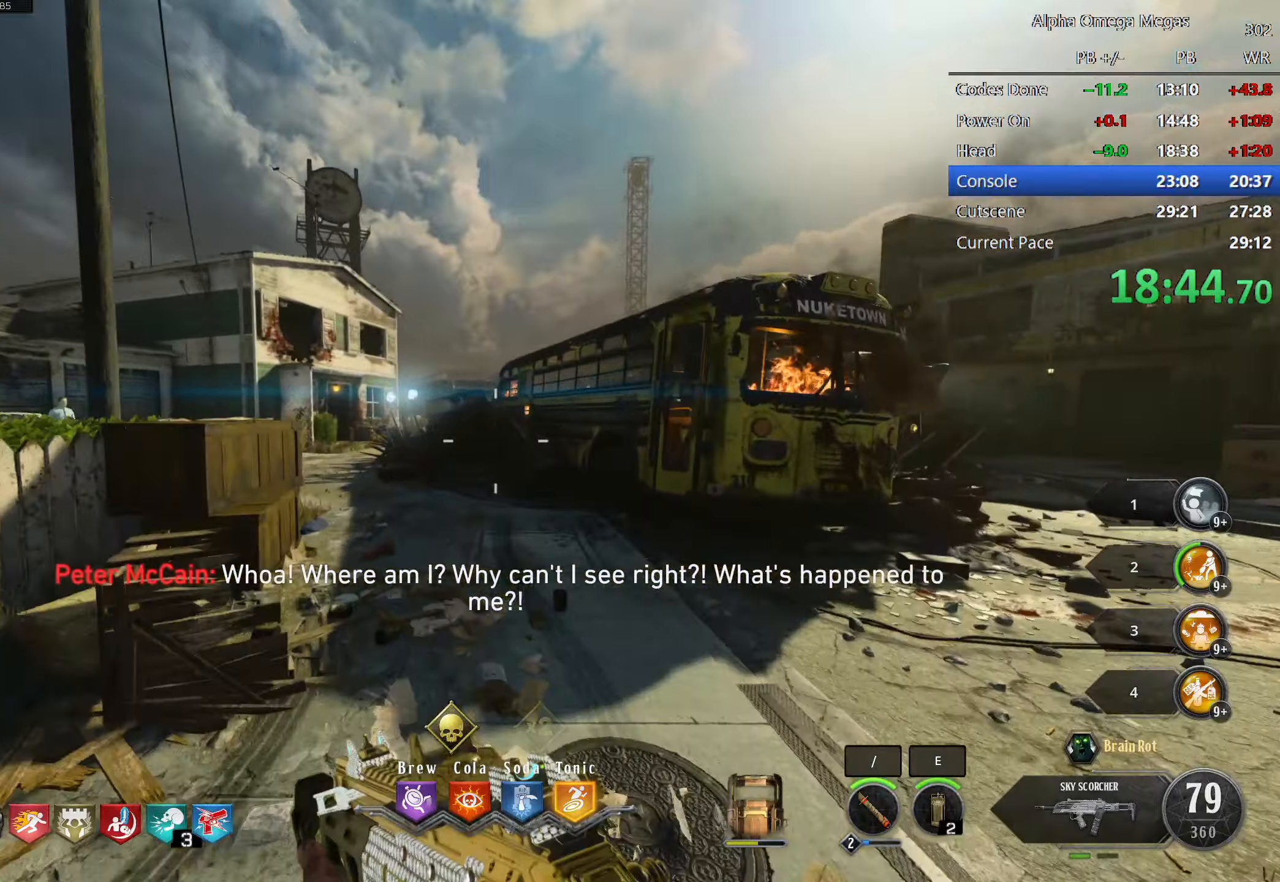
{"keys": ["a", "shift", "w"], "mouse": [], "events": [[350, "a", "down"]]}
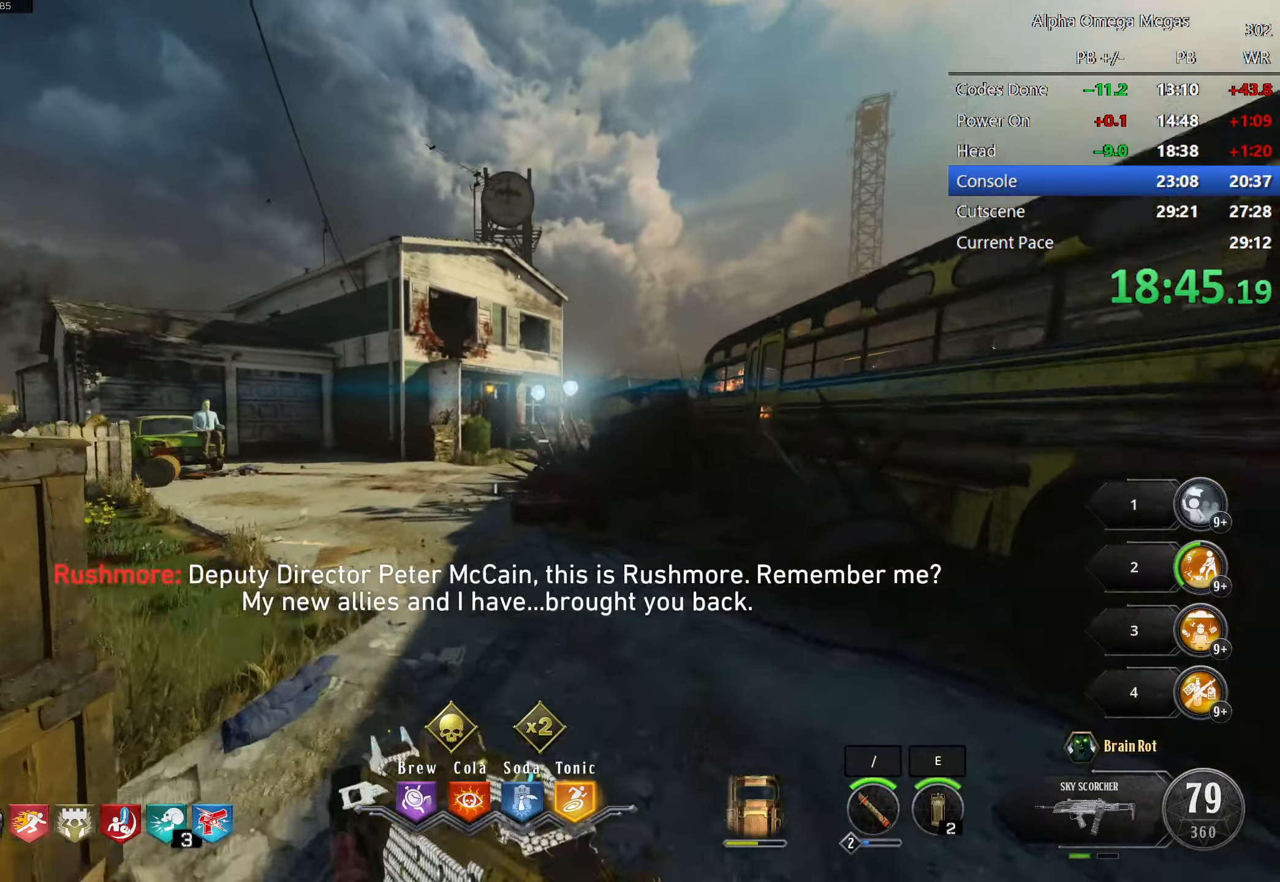
{"keys": ["tab", "w"], "mouse": [], "events": [[84, "a", "up"], [84, "shift", "up"], [217, "tab", "down"]]}
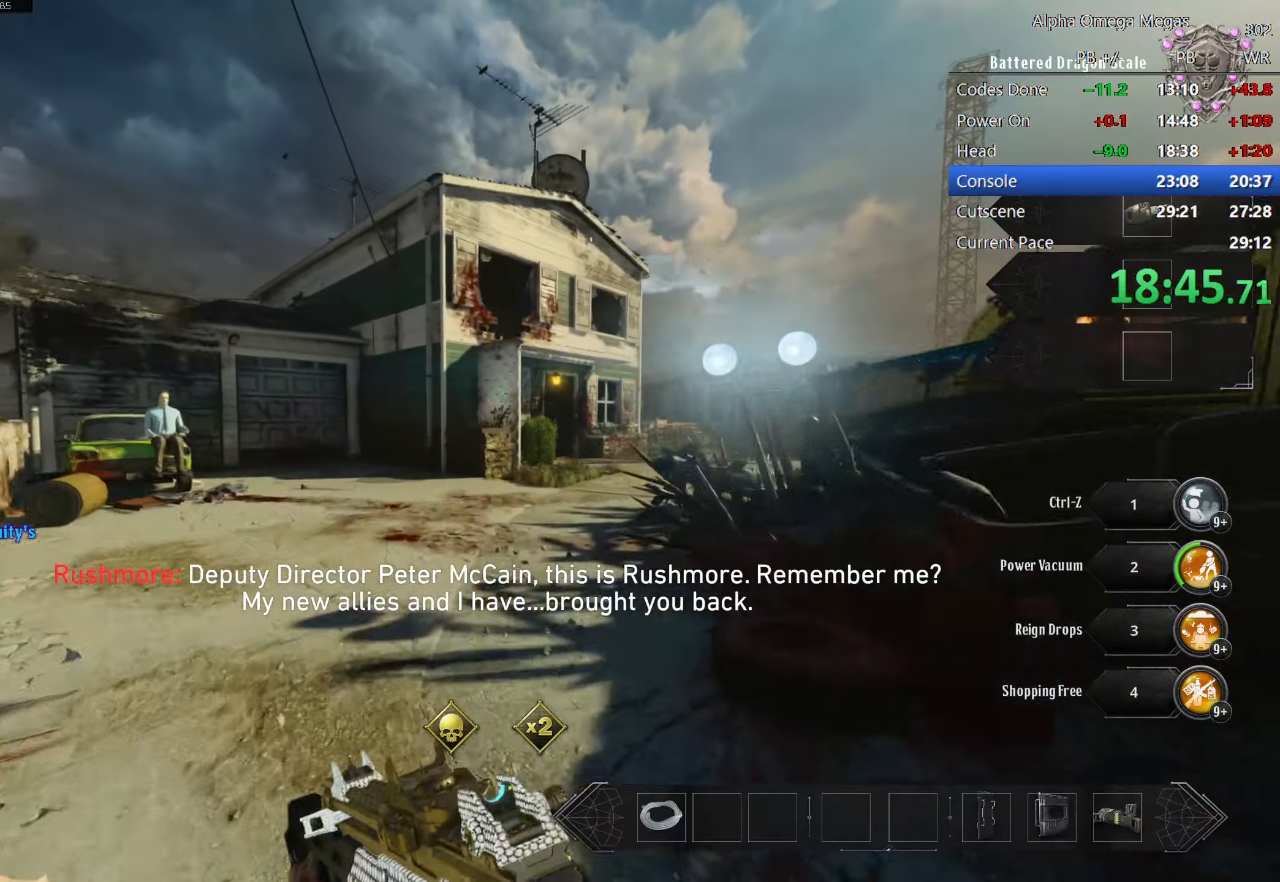
{"keys": ["w"], "mouse": [], "events": [[434, "tab", "up"]]}
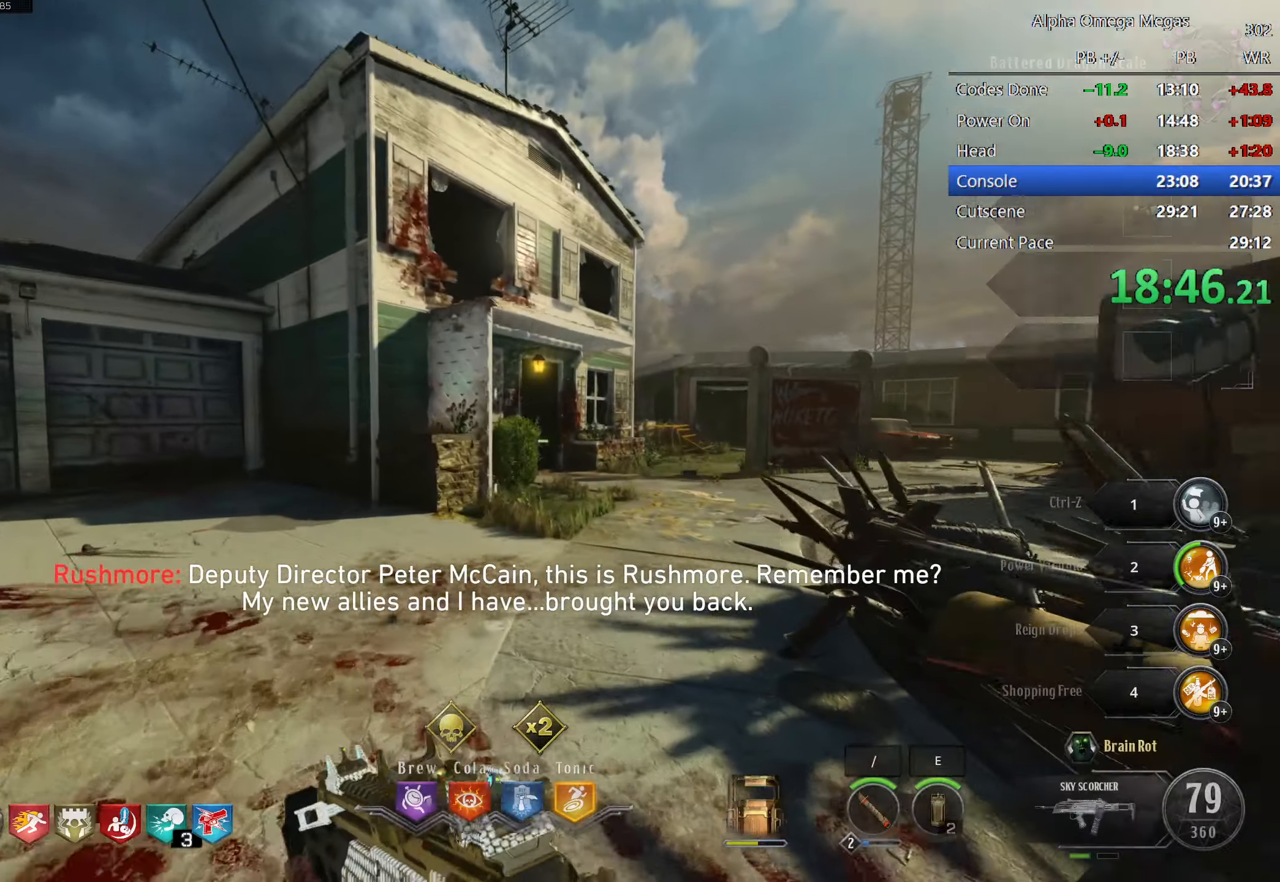
{"keys": ["shift", "w"], "mouse": [], "events": [[350, "shift", "down"]]}
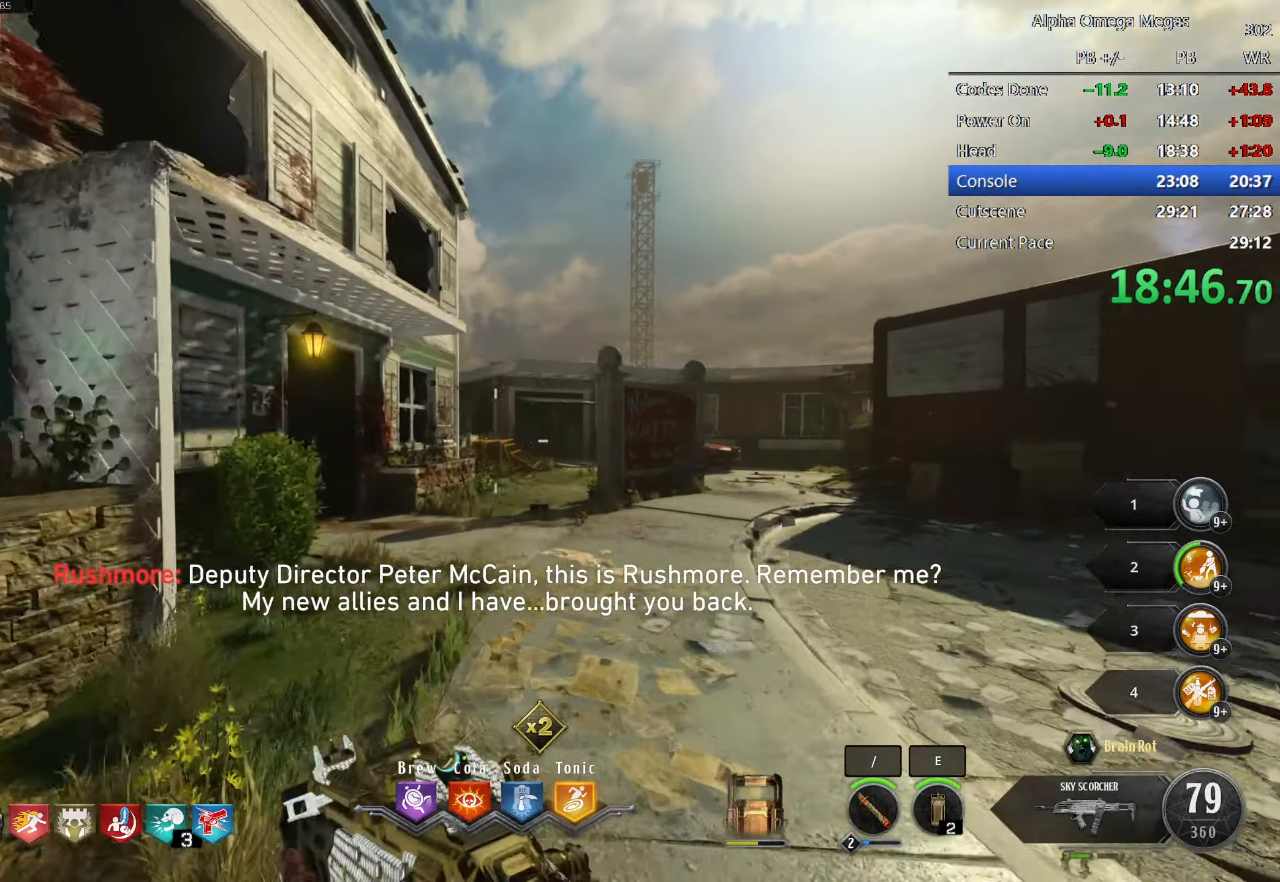
{"keys": ["shift", "w"], "mouse": [], "events": [[84, "d", "down"], [284, "d", "up"], [417, "mouse_mb4", "down"], [434, "mouse_mb4", "up"], [450, "s", "down"], [484, "s", "up"]]}
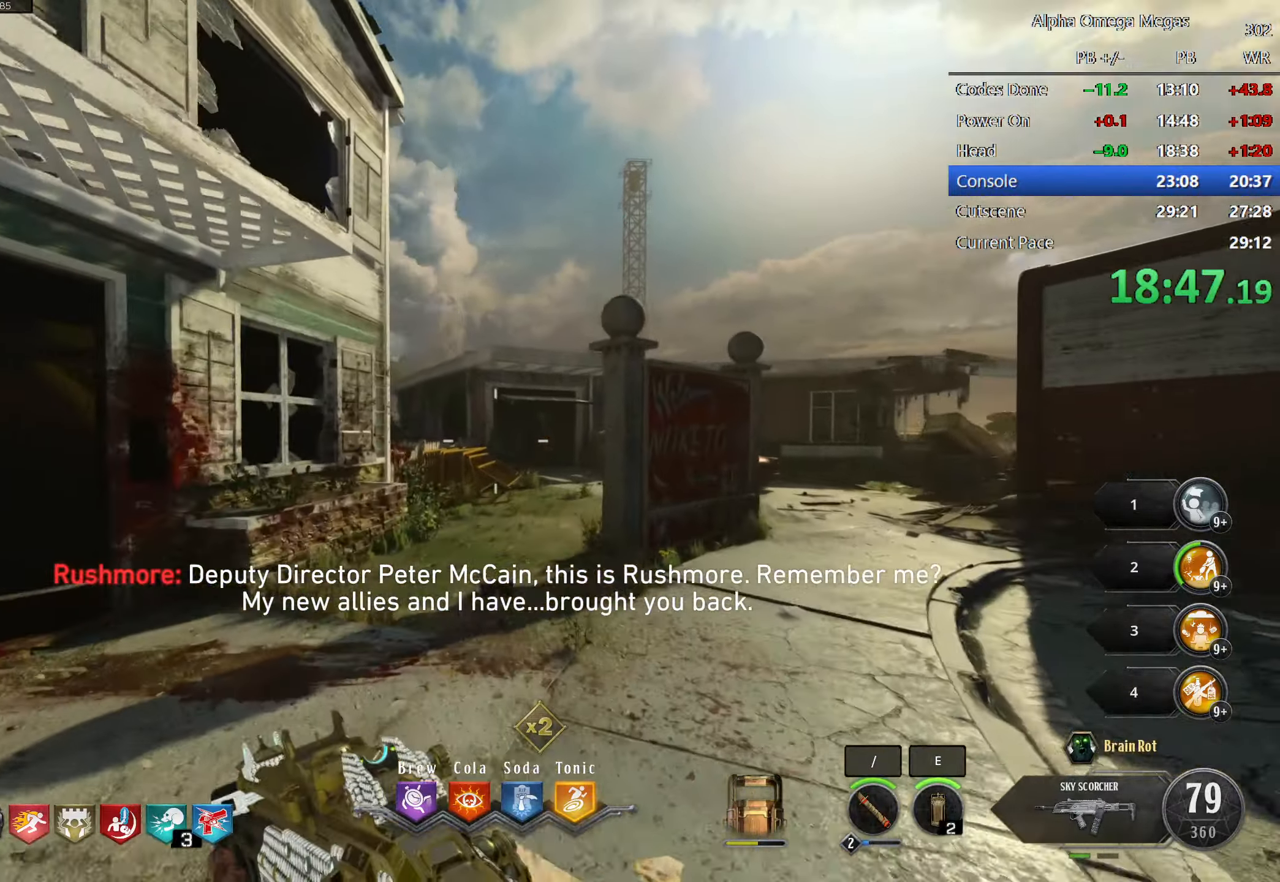
{"keys": ["shift", "w"], "mouse": [], "events": [[384, "d", "down"], [484, "d", "up"]]}
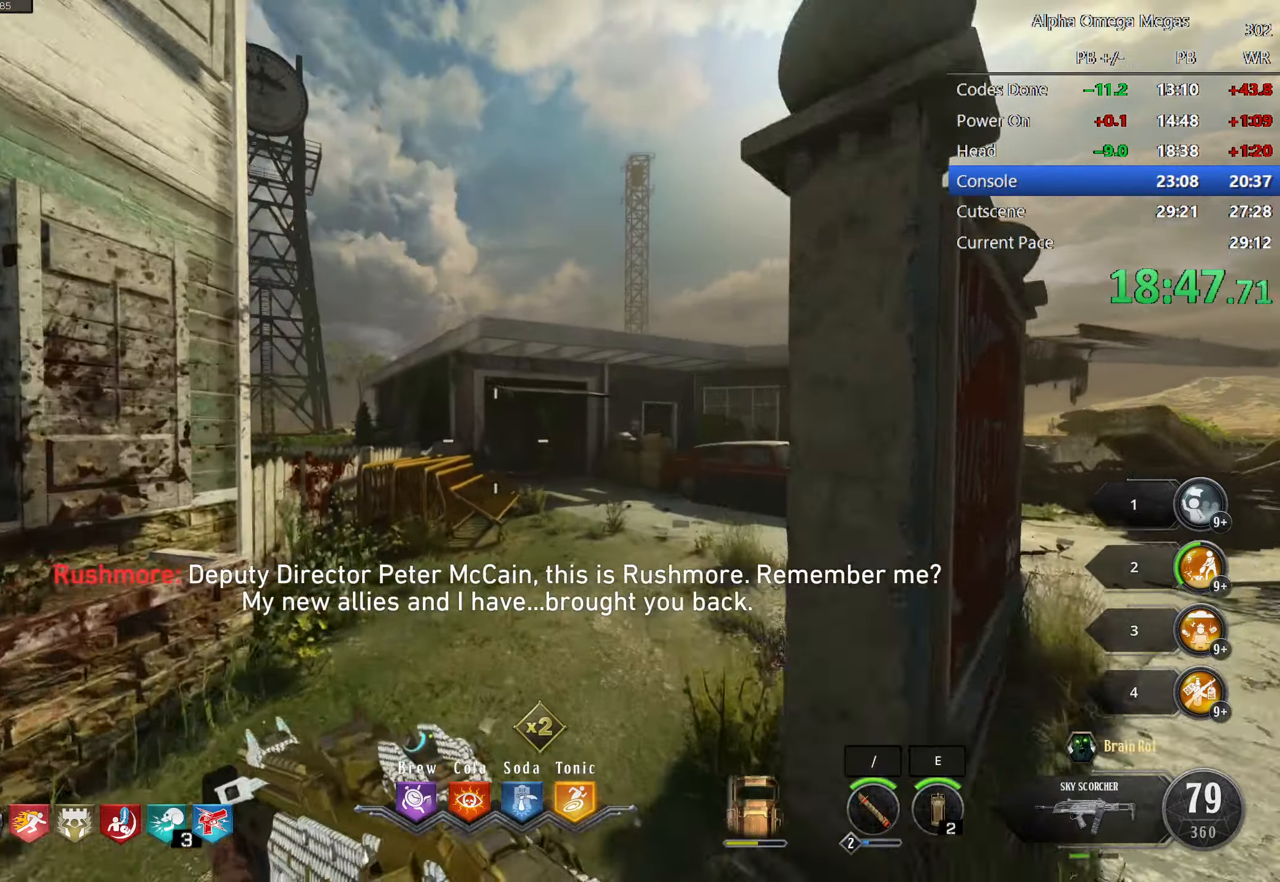
{"keys": ["shift", "w"], "mouse": [], "events": [[217, "d", "down"], [400, "d", "up"]]}
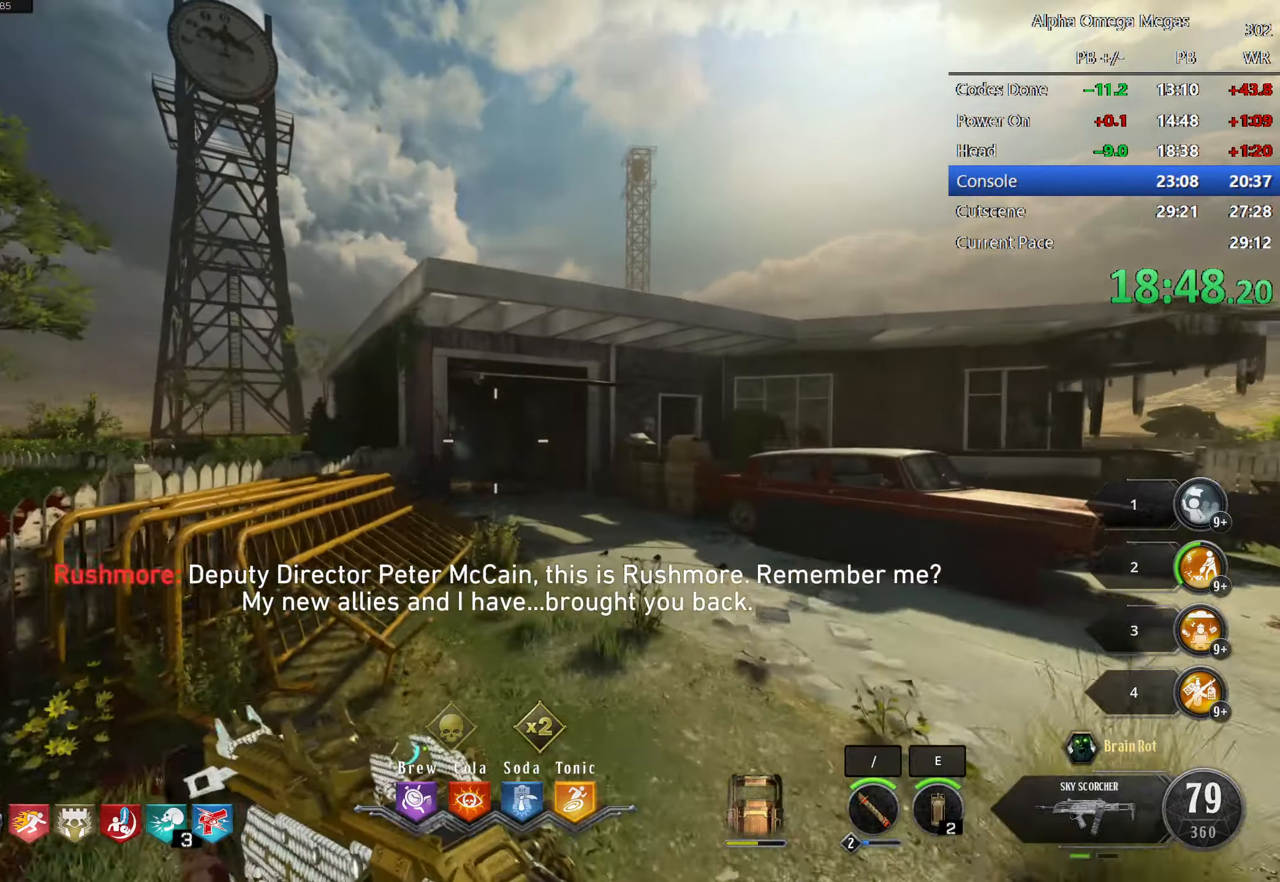
{"keys": ["shift", "w"], "mouse": [], "events": [[167, "space", "down"], [367, "space", "up"]]}
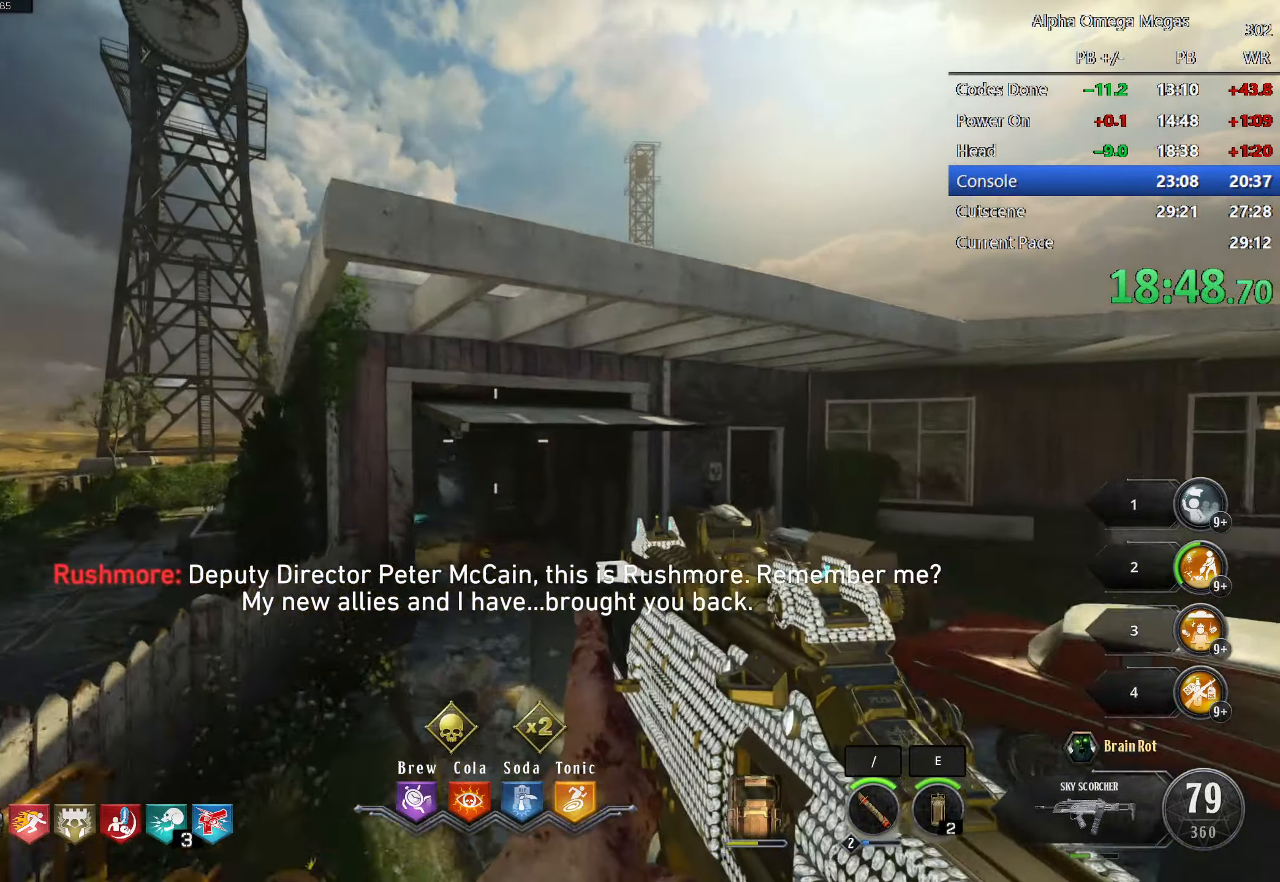
{"keys": ["shift", "w"], "mouse": [], "events": []}
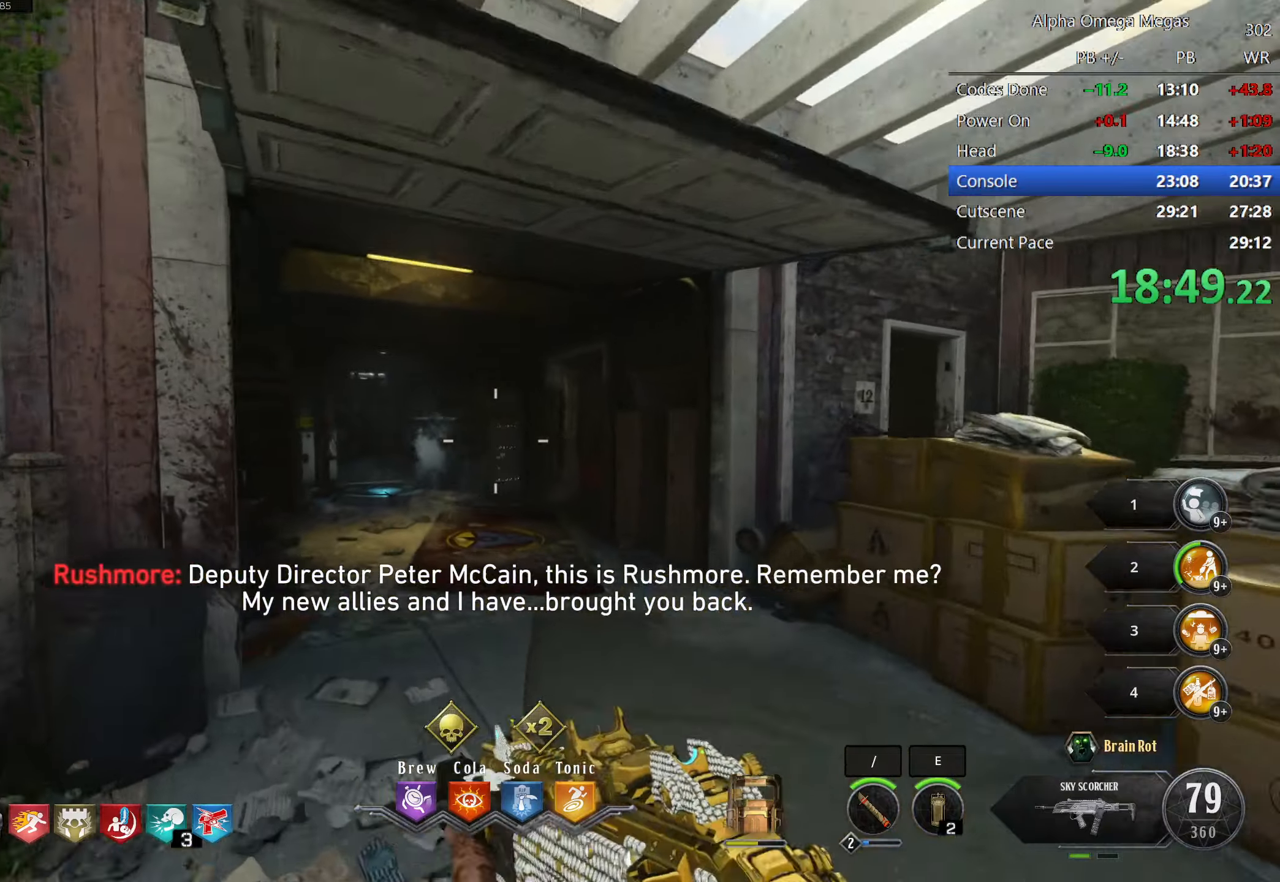
{"keys": ["tab", "w"], "mouse": [], "events": [[166, "shift", "up"], [250, "tab", "down"]]}
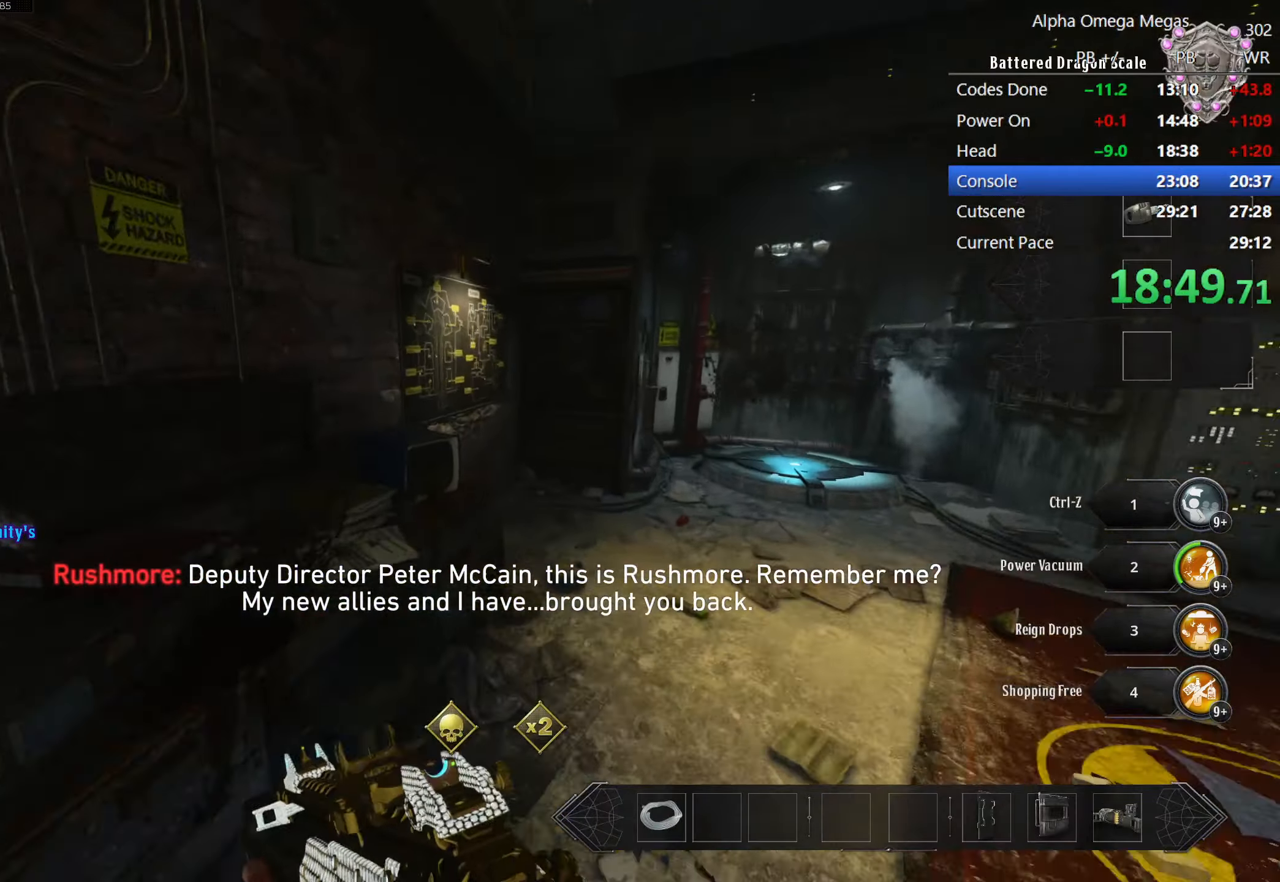
{"keys": ["w"], "mouse": [], "events": [[133, "tab", "up"], [233, "w", "up"], [500, "w", "down"]]}